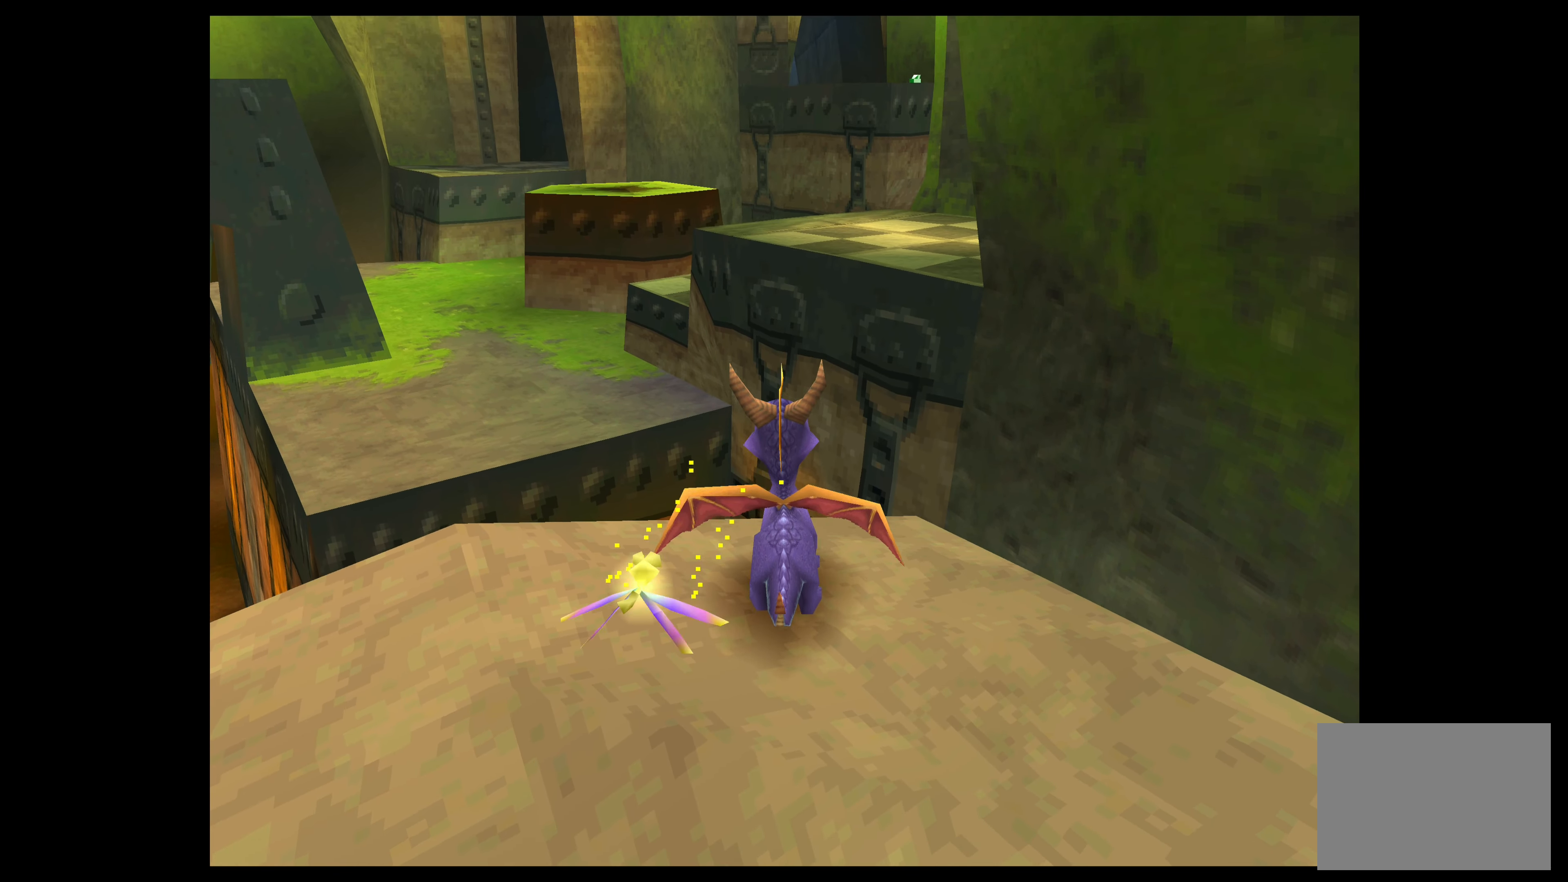
Gameplay with a controller (PlayStation layout); each line is a JSON object with the inputs held at the frame after it. "events" lists button and stick changes between this image and that frame as [ms after this image, input, new state], when the widget could be followed in between. Not read: L2 L3 R2 R3 right_stick.
{"buttons": [], "left_stick": "center", "events": []}
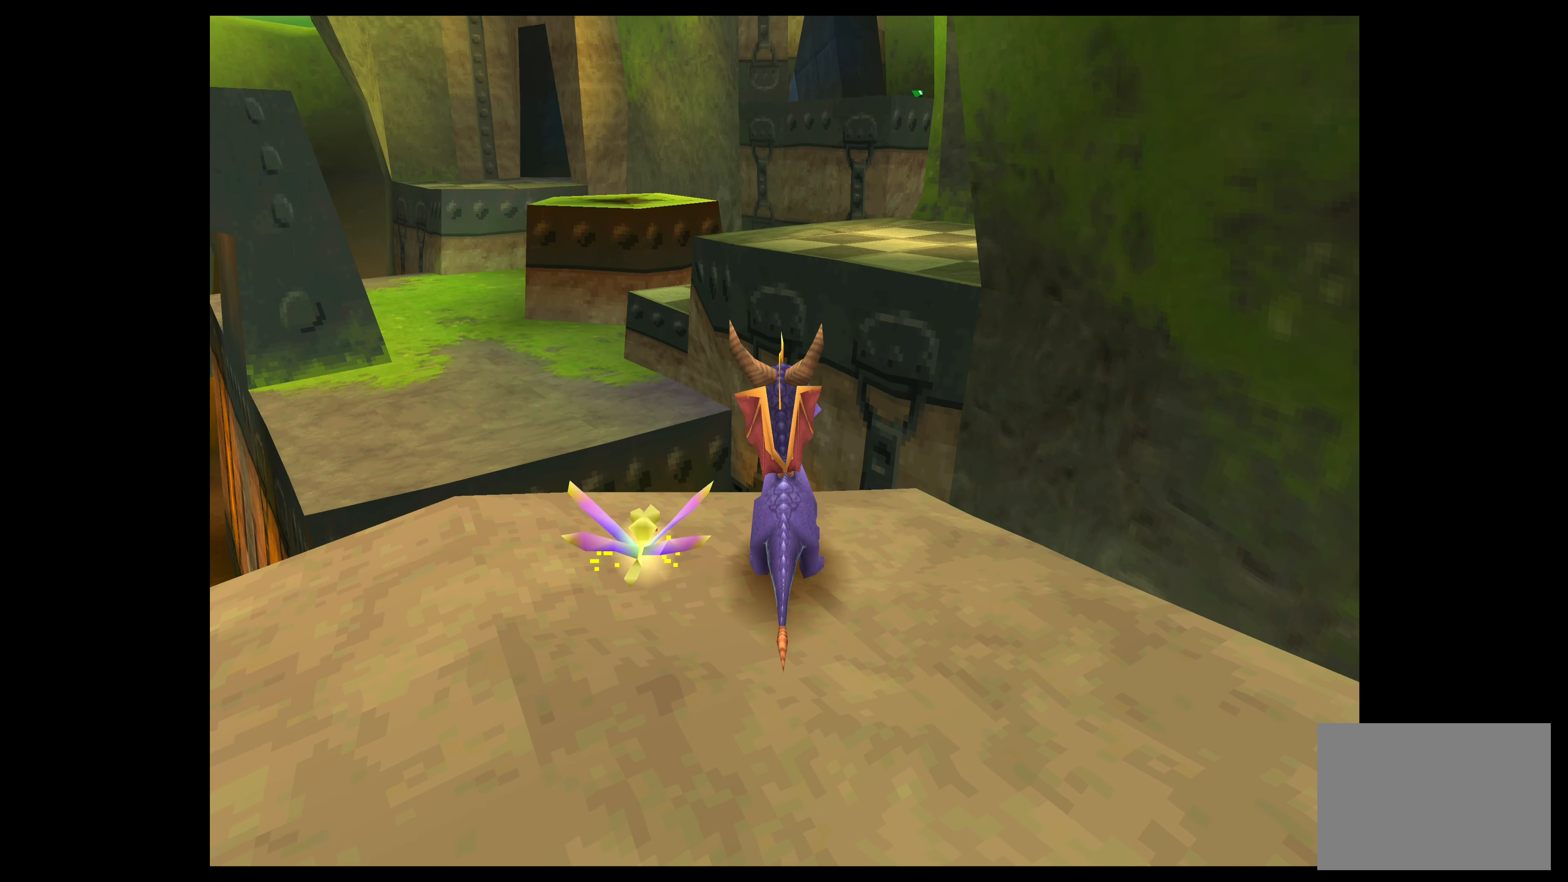
{"buttons": [], "left_stick": "down", "events": [[467, "left_stick", "down"]]}
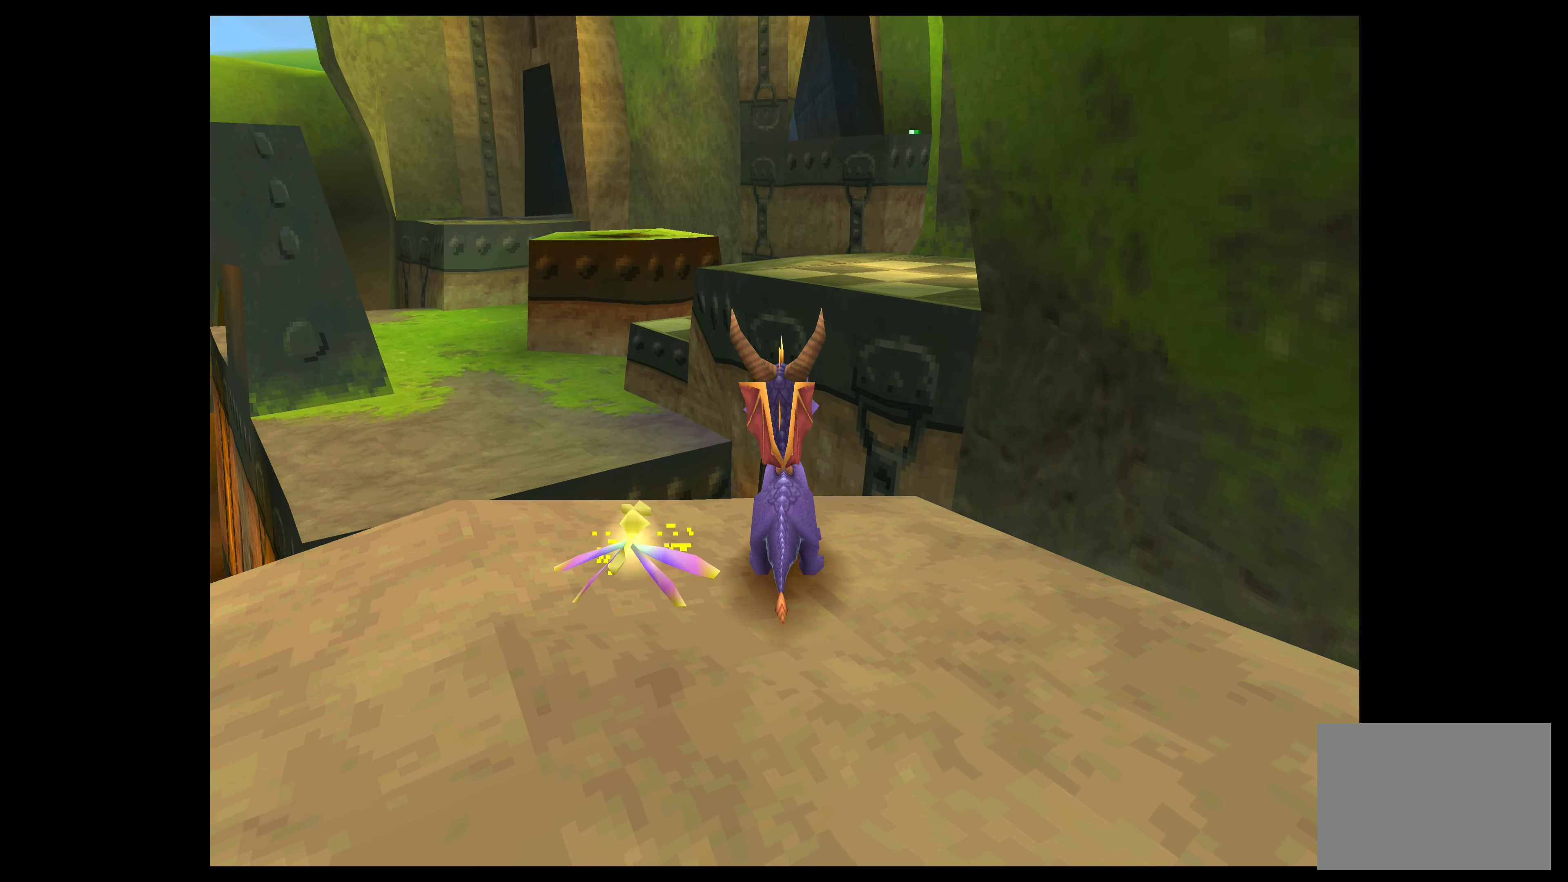
{"buttons": [], "left_stick": "down-left", "events": [[117, "left_stick", "down-left"]]}
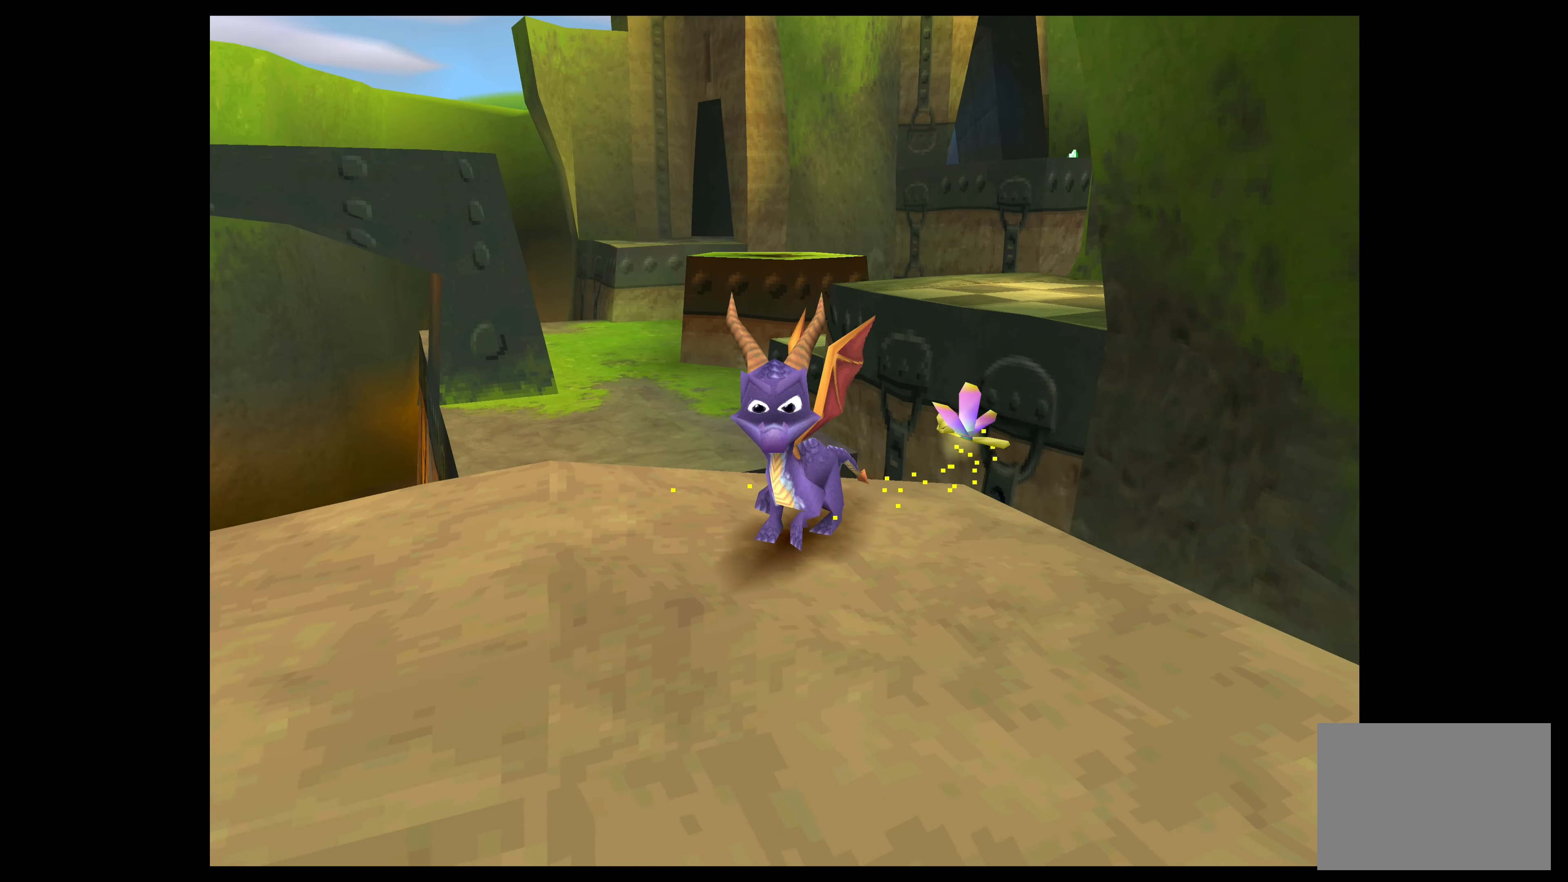
{"buttons": [], "left_stick": "down-left", "events": []}
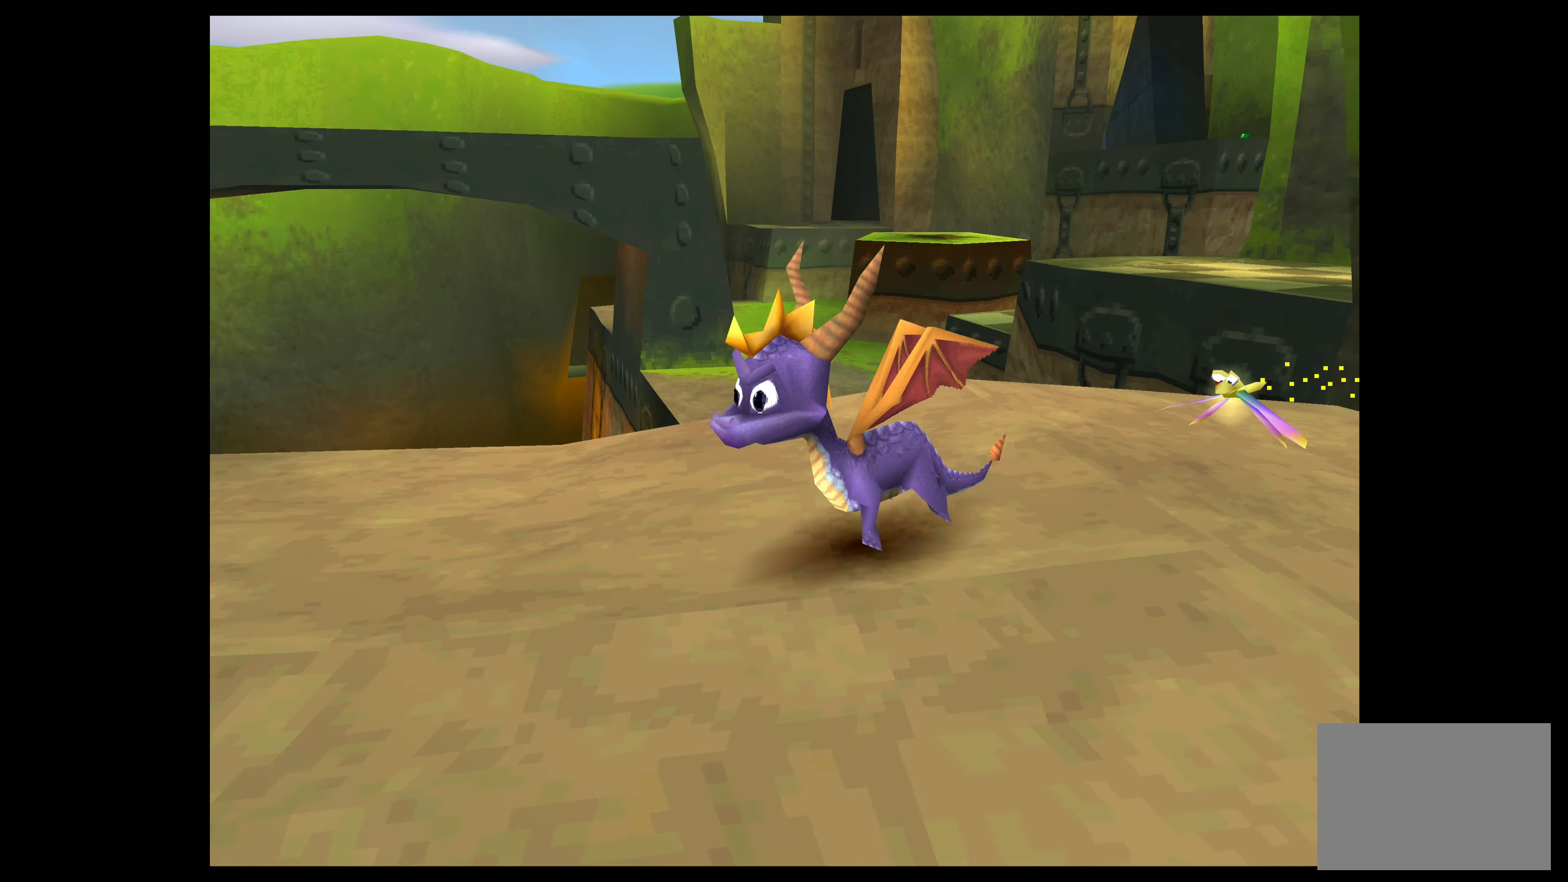
{"buttons": [], "left_stick": "center", "events": [[100, "left_stick", "center"]]}
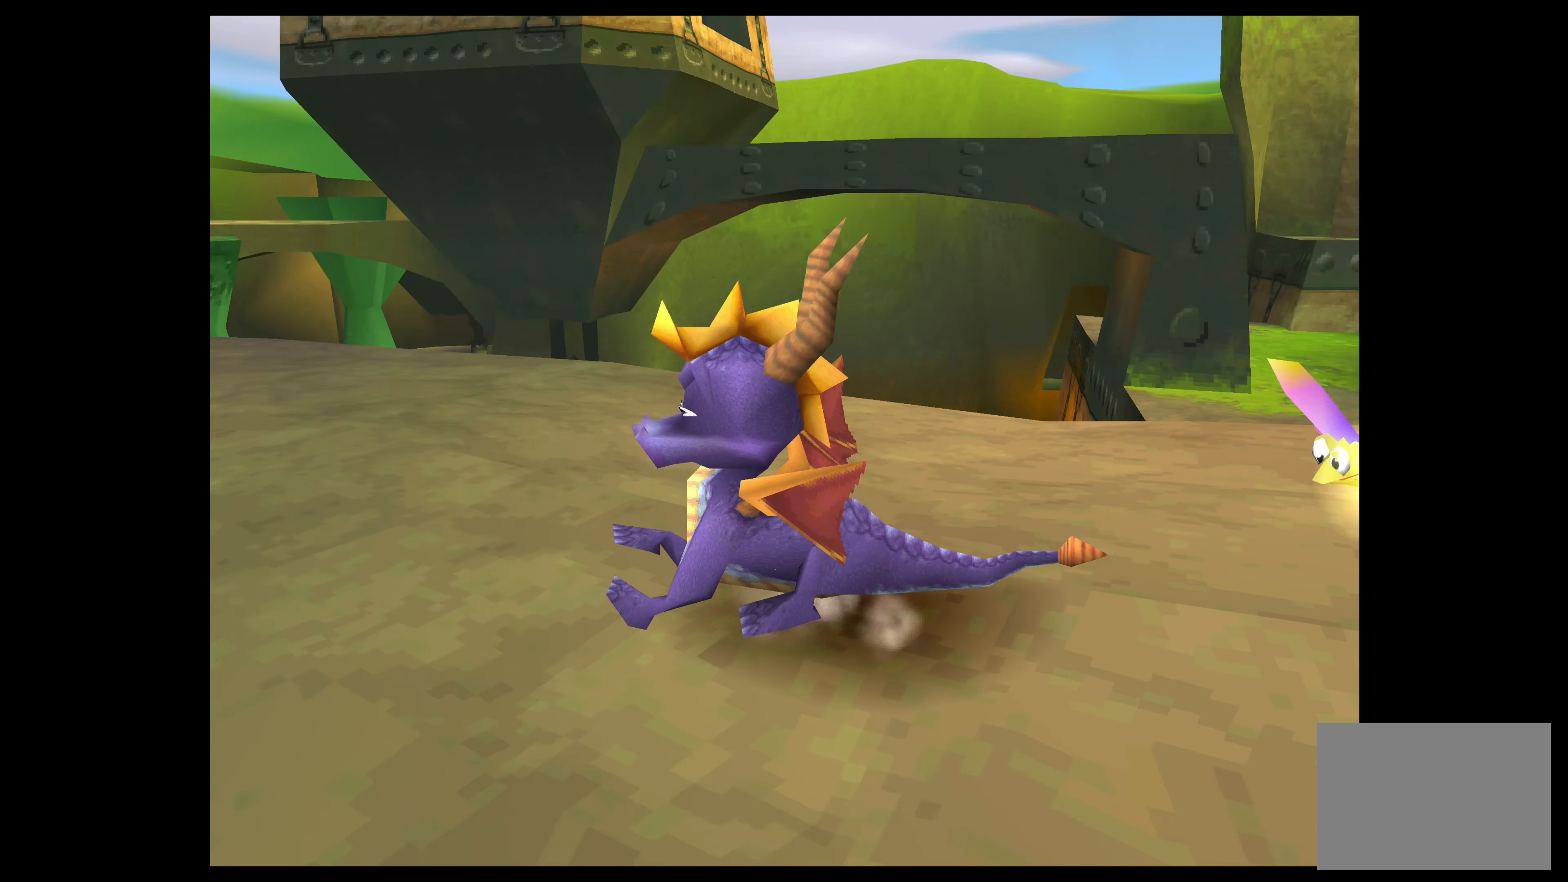
{"buttons": [], "left_stick": "center", "events": []}
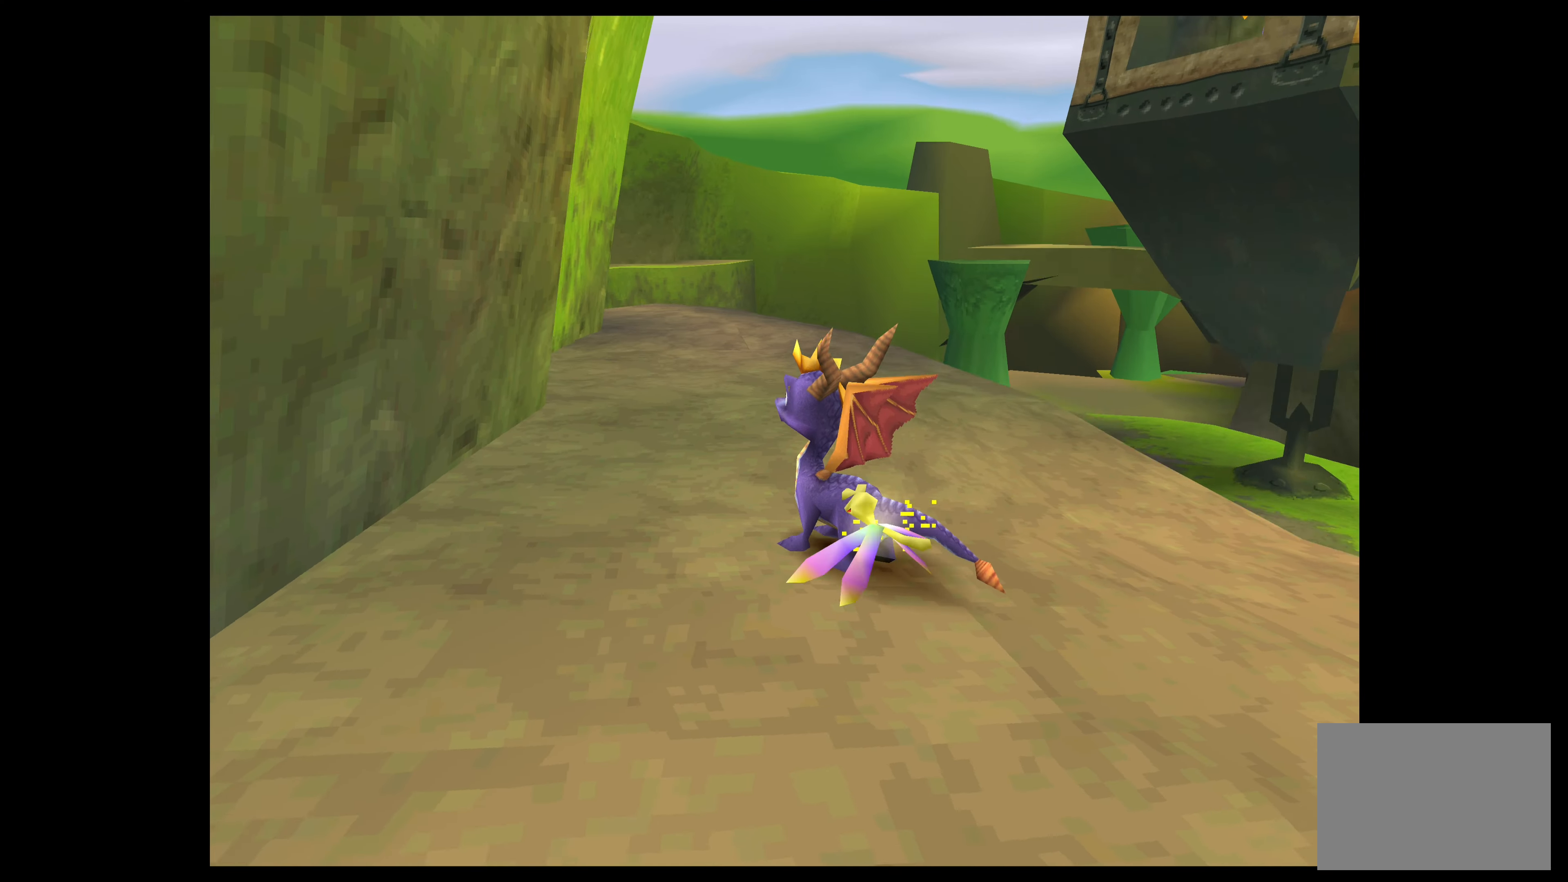
{"buttons": [], "left_stick": "up", "events": [[400, "left_stick", "up"]]}
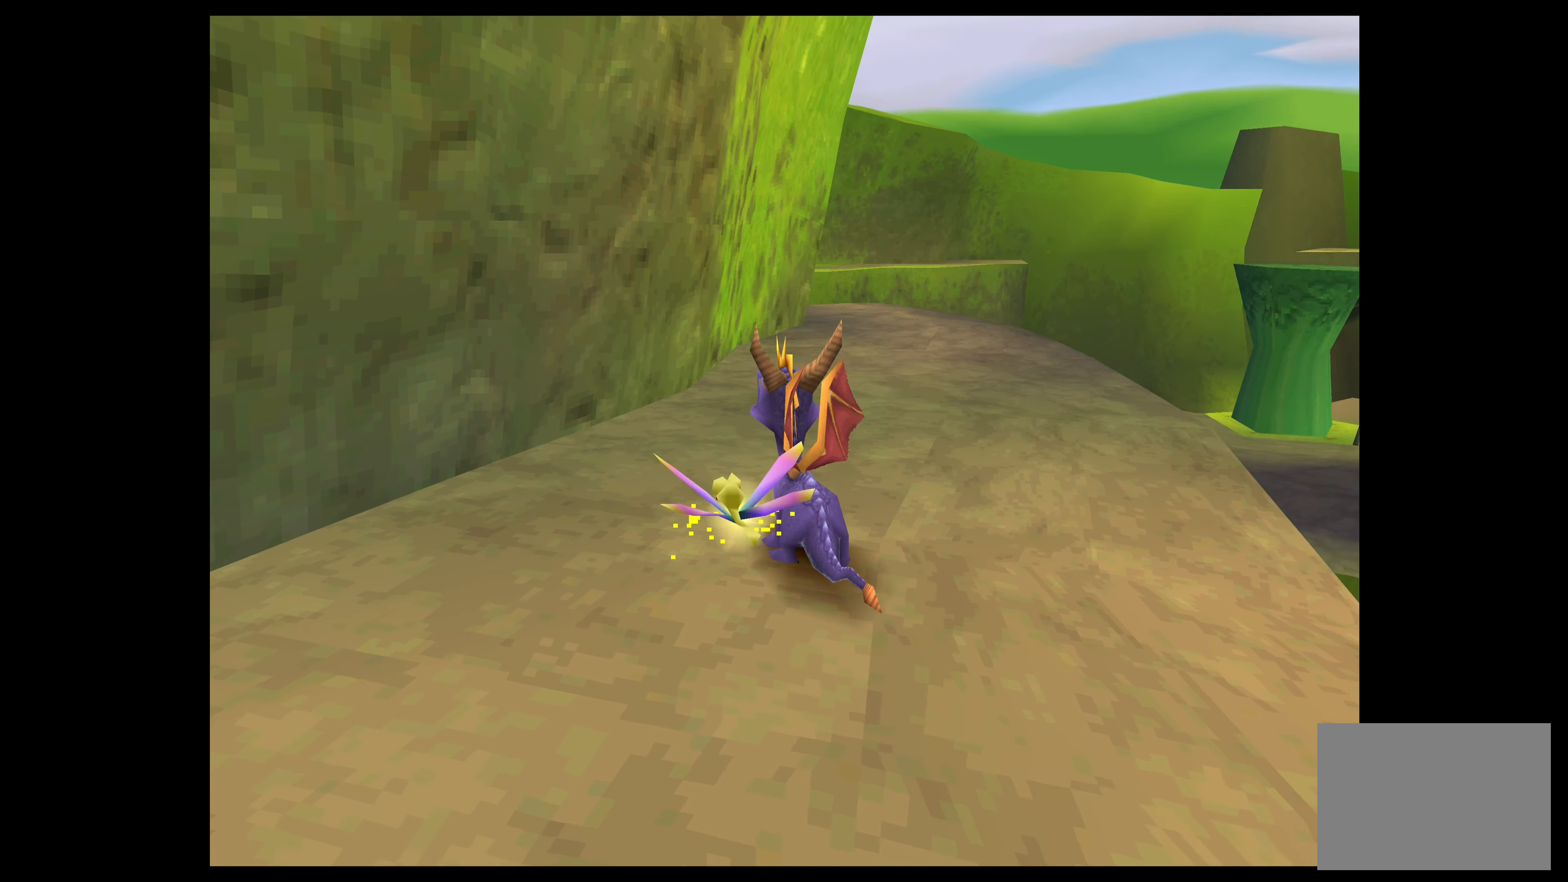
{"buttons": [], "left_stick": "right", "events": [[300, "left_stick", "up-right"], [500, "left_stick", "right"]]}
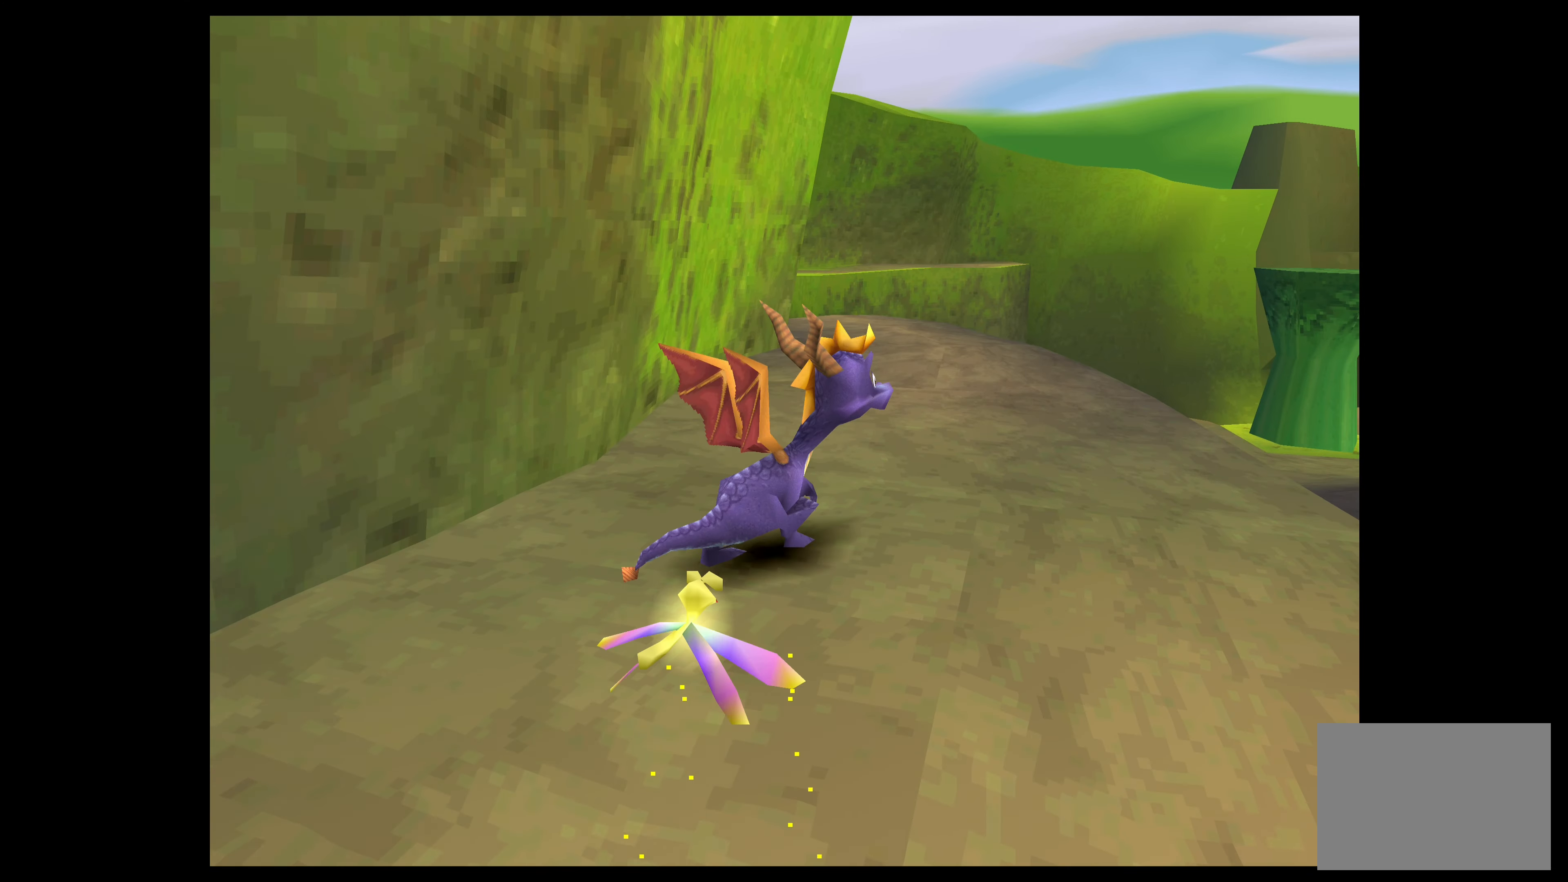
{"buttons": [], "left_stick": "center", "events": [[134, "left_stick", "center"]]}
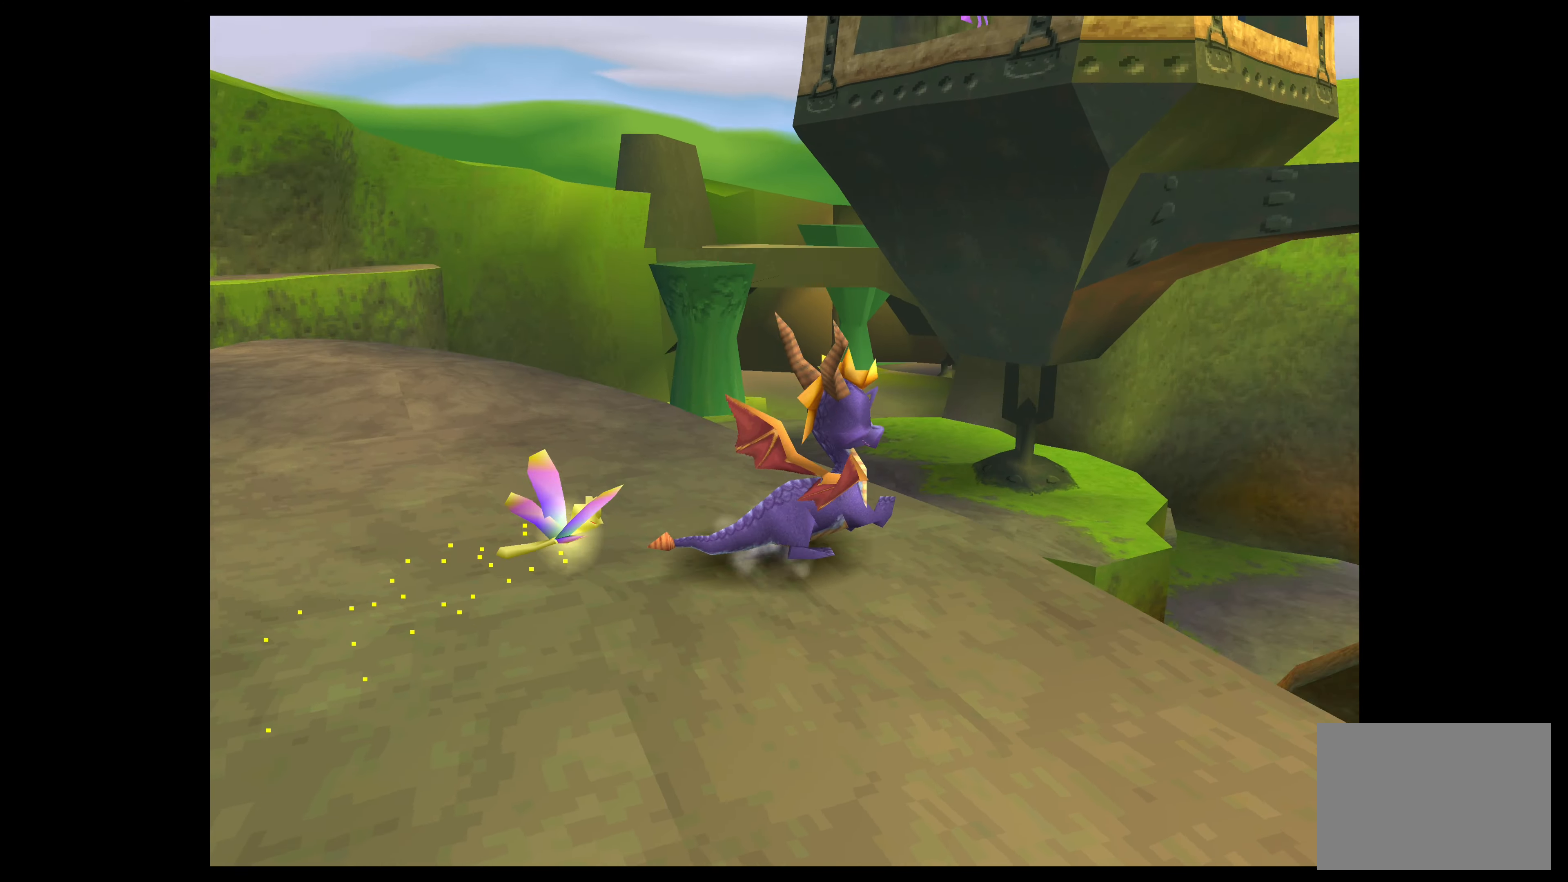
{"buttons": ["TRIANGLE"], "left_stick": "center", "events": [[500, "TRIANGLE", "down"]]}
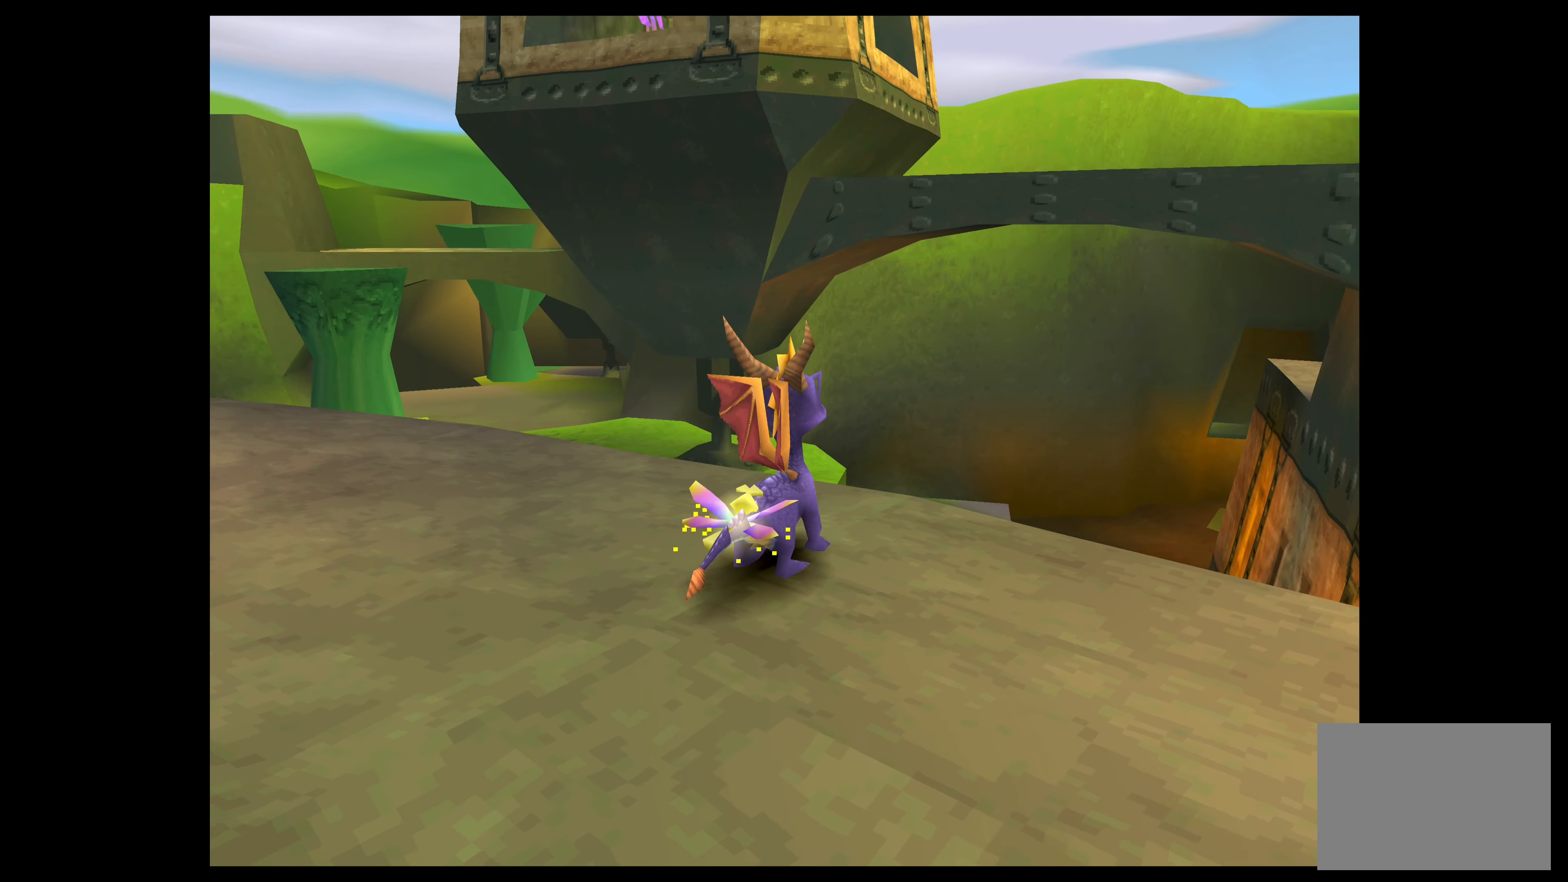
{"buttons": ["TRIANGLE"], "left_stick": "down-left", "events": [[350, "left_stick", "down-left"]]}
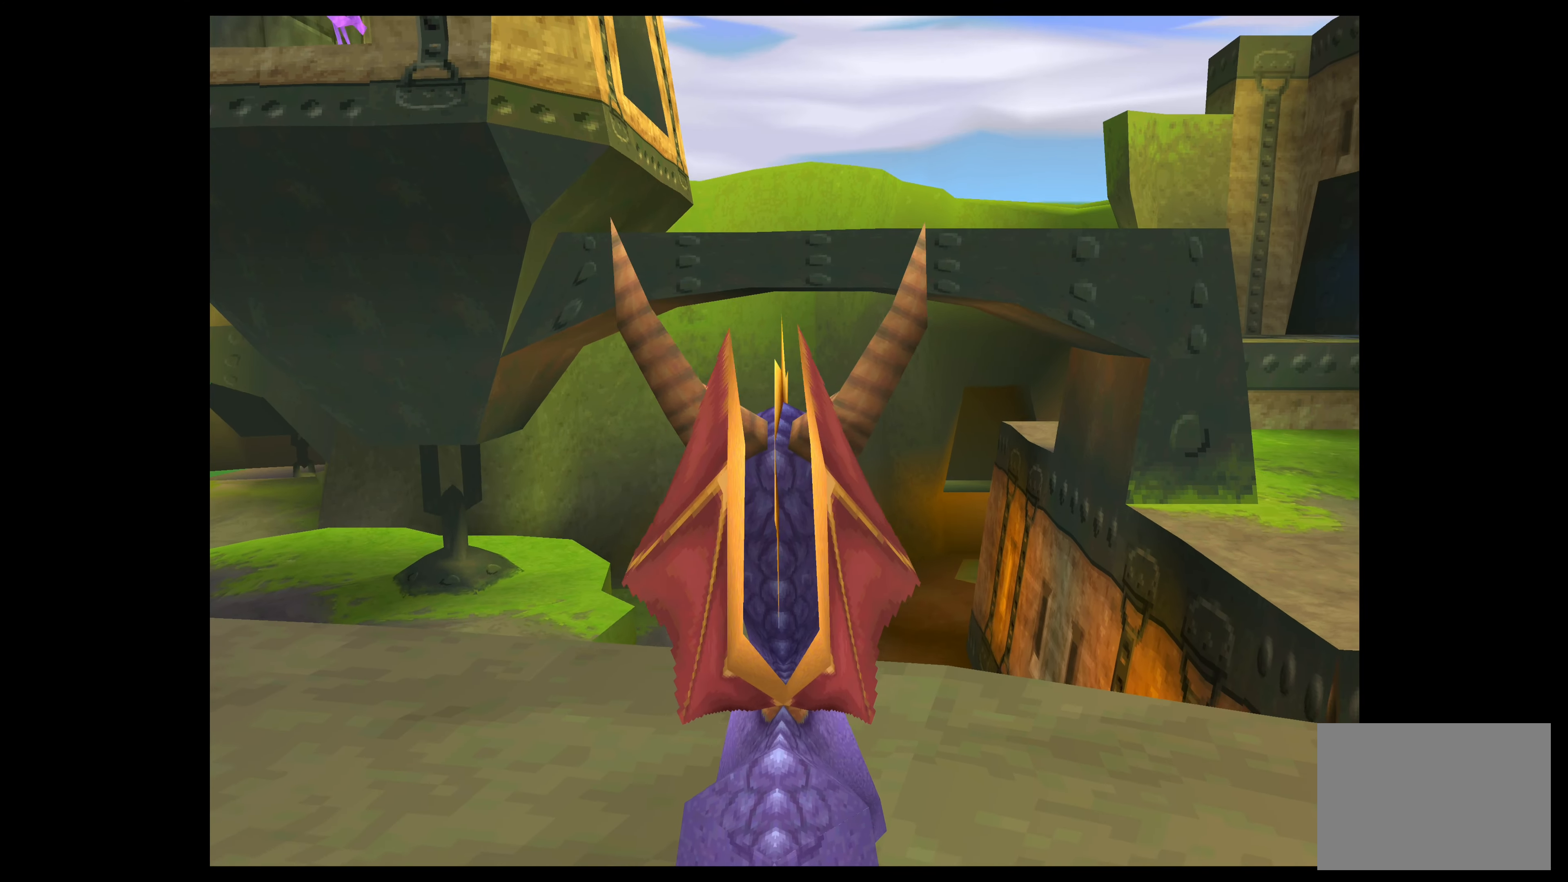
{"buttons": ["TRIANGLE"], "left_stick": "center", "events": [[184, "left_stick", "center"]]}
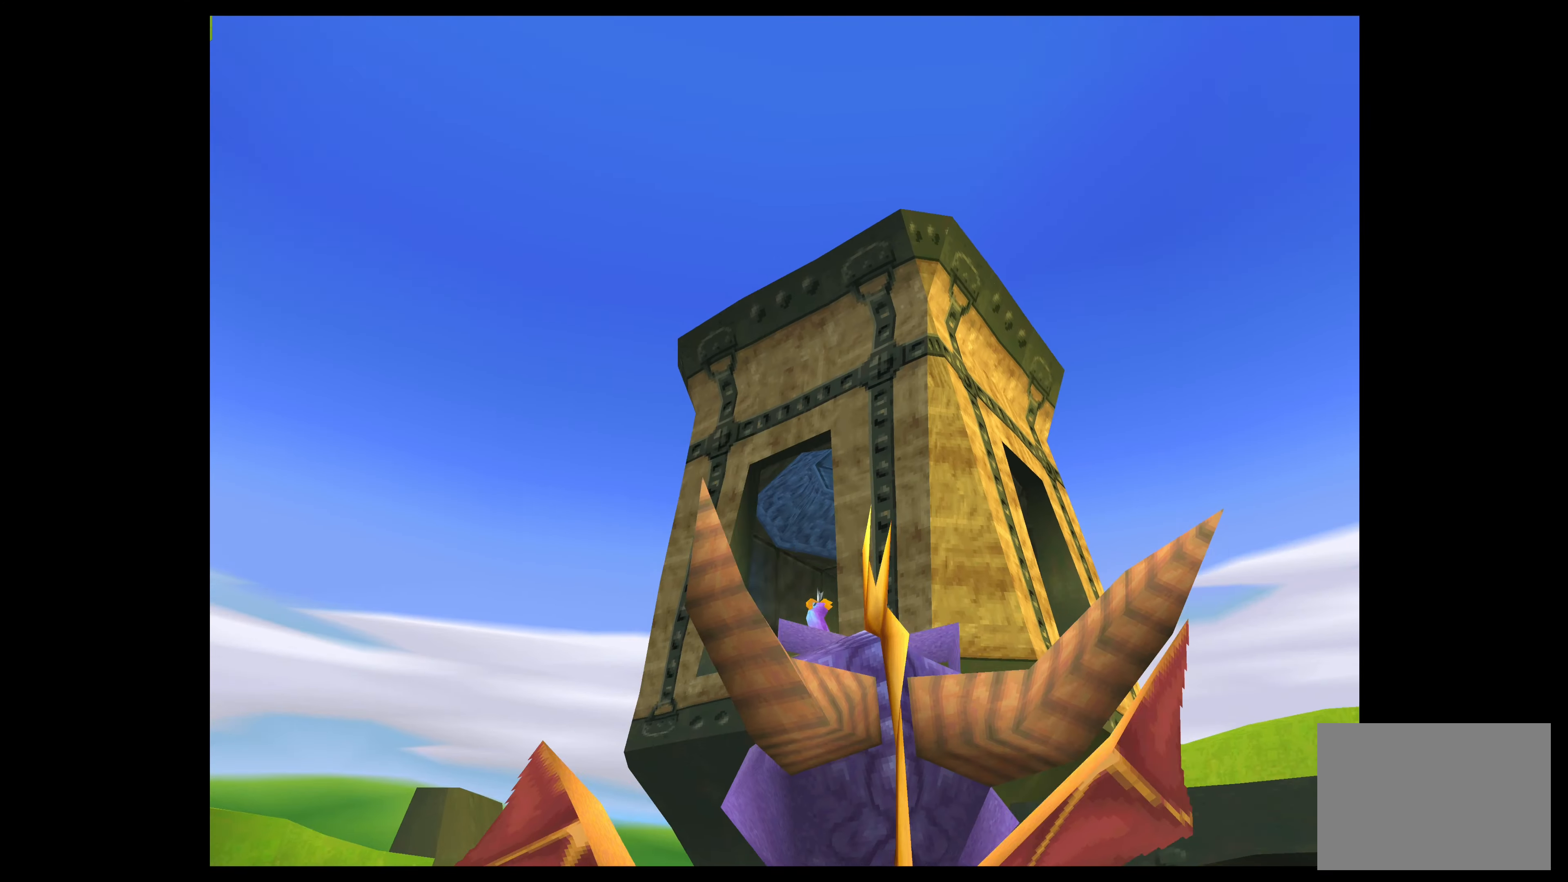
{"buttons": [], "left_stick": "center", "events": [[234, "TRIANGLE", "up"]]}
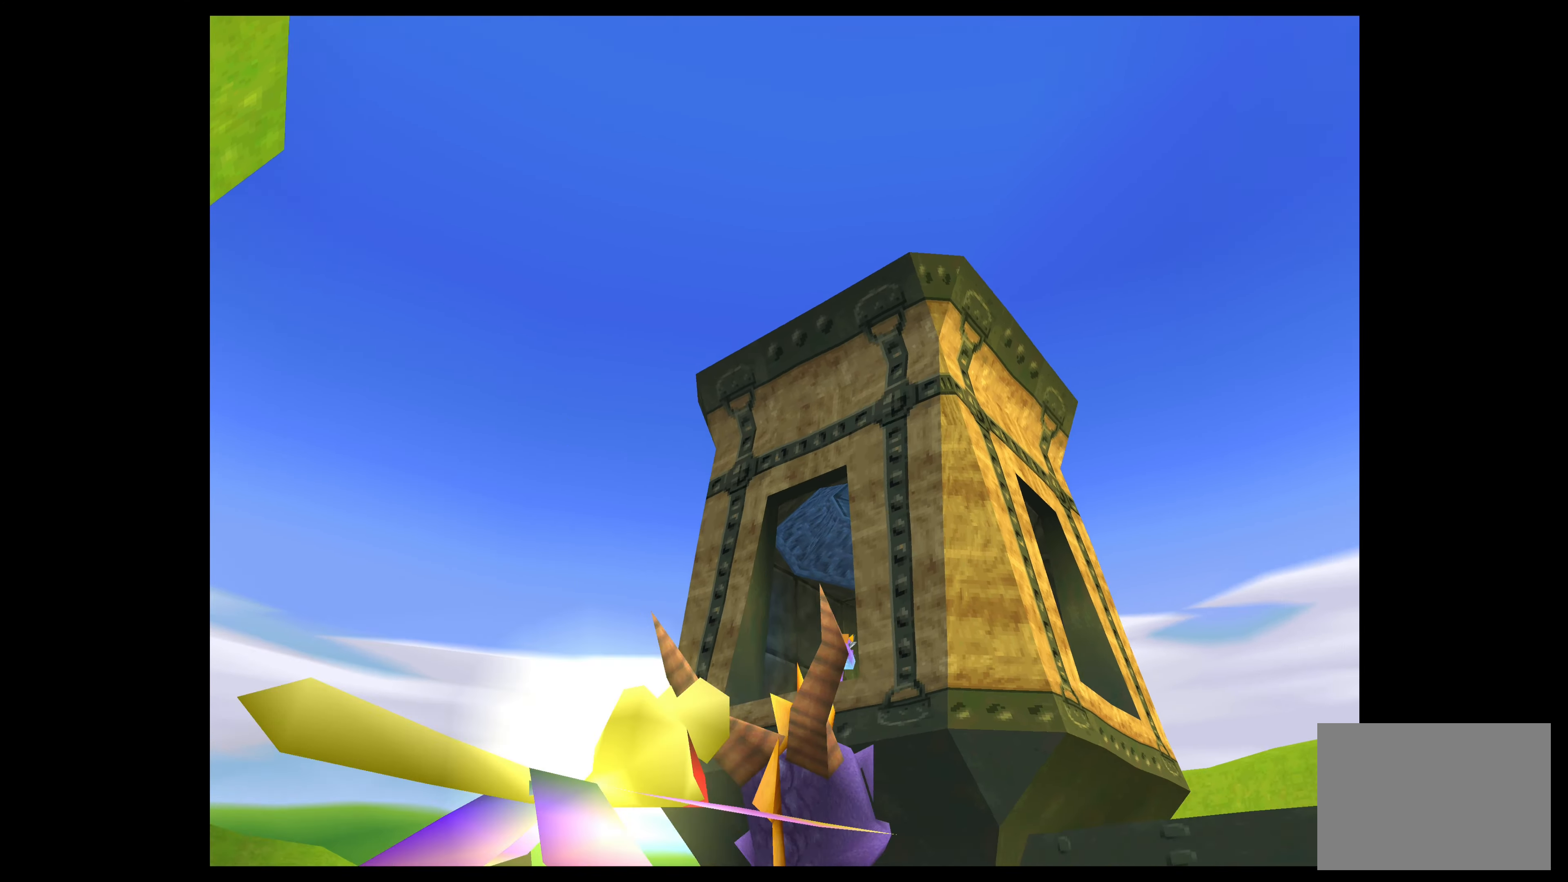
{"buttons": [], "left_stick": "center", "events": []}
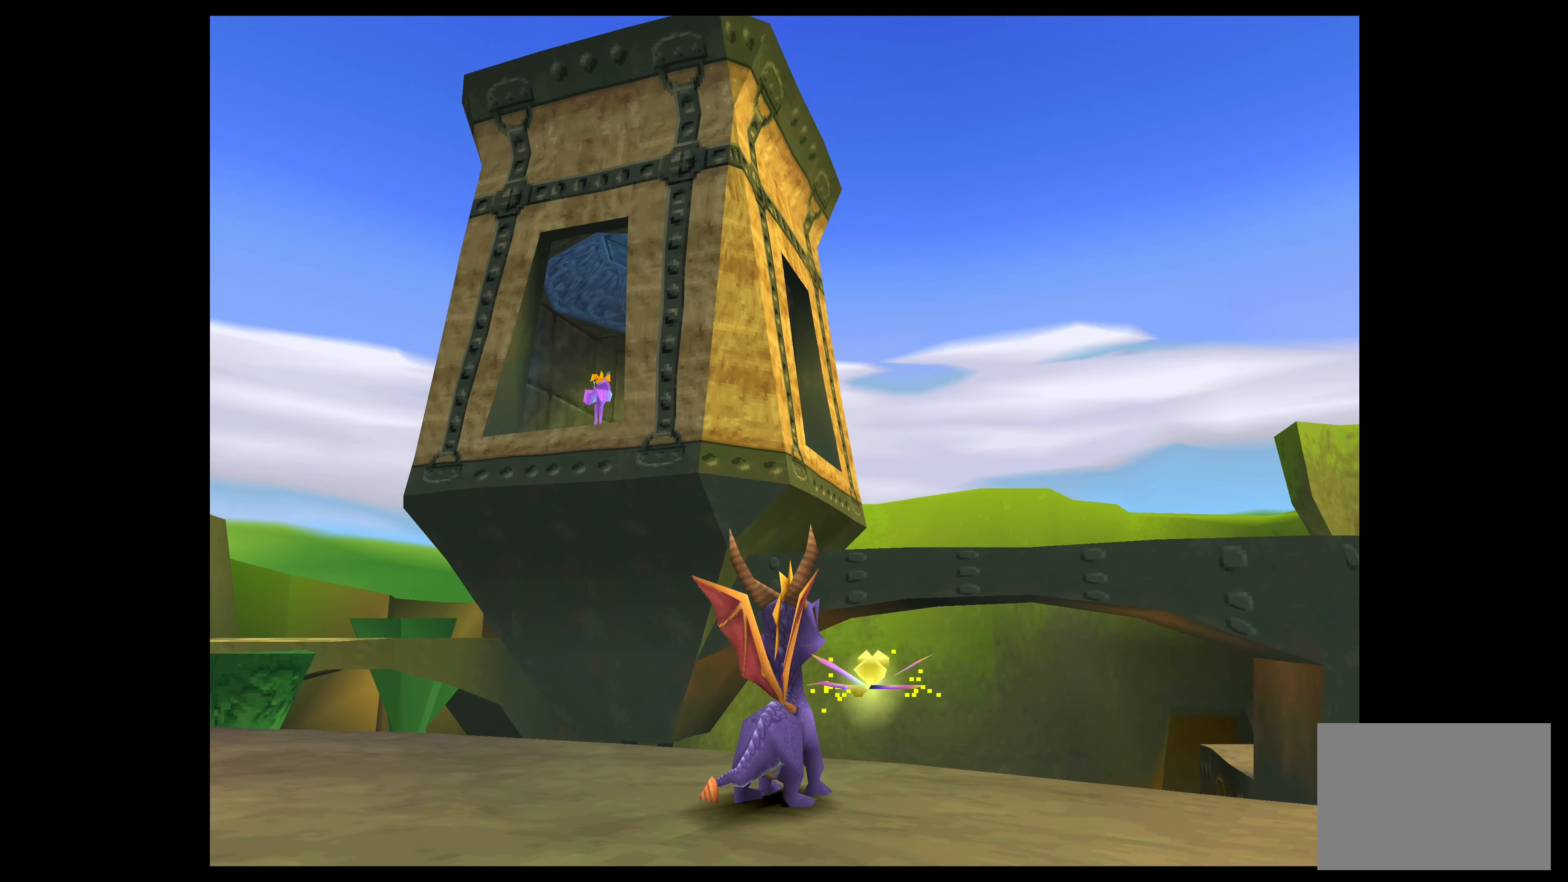
{"buttons": [], "left_stick": "center", "events": [[17, "left_stick", "left"], [416, "left_stick", "center"]]}
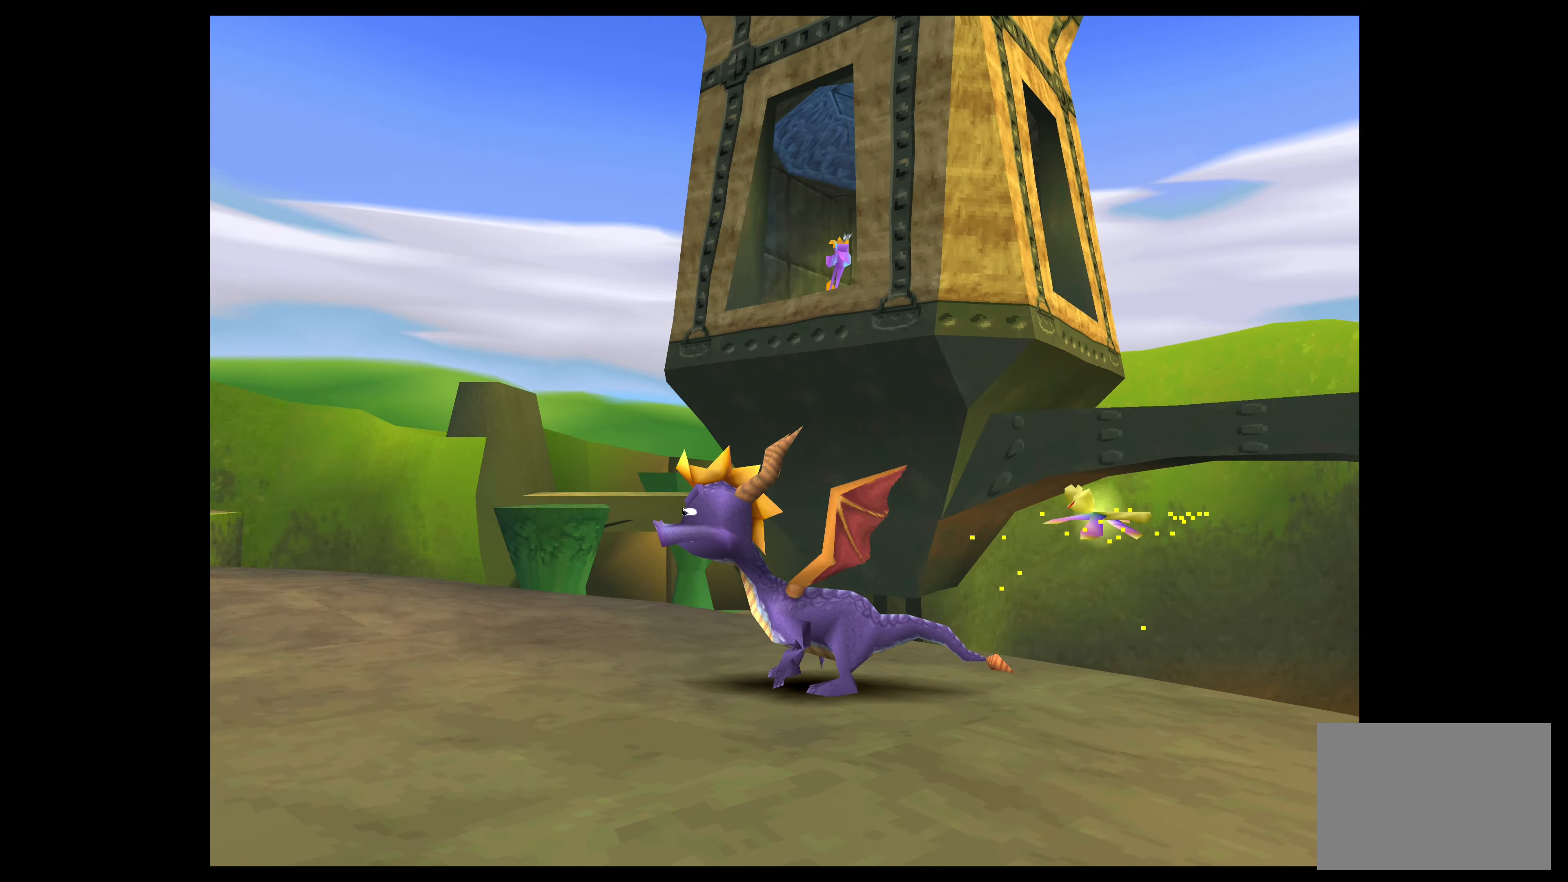
{"buttons": [], "left_stick": "center", "events": []}
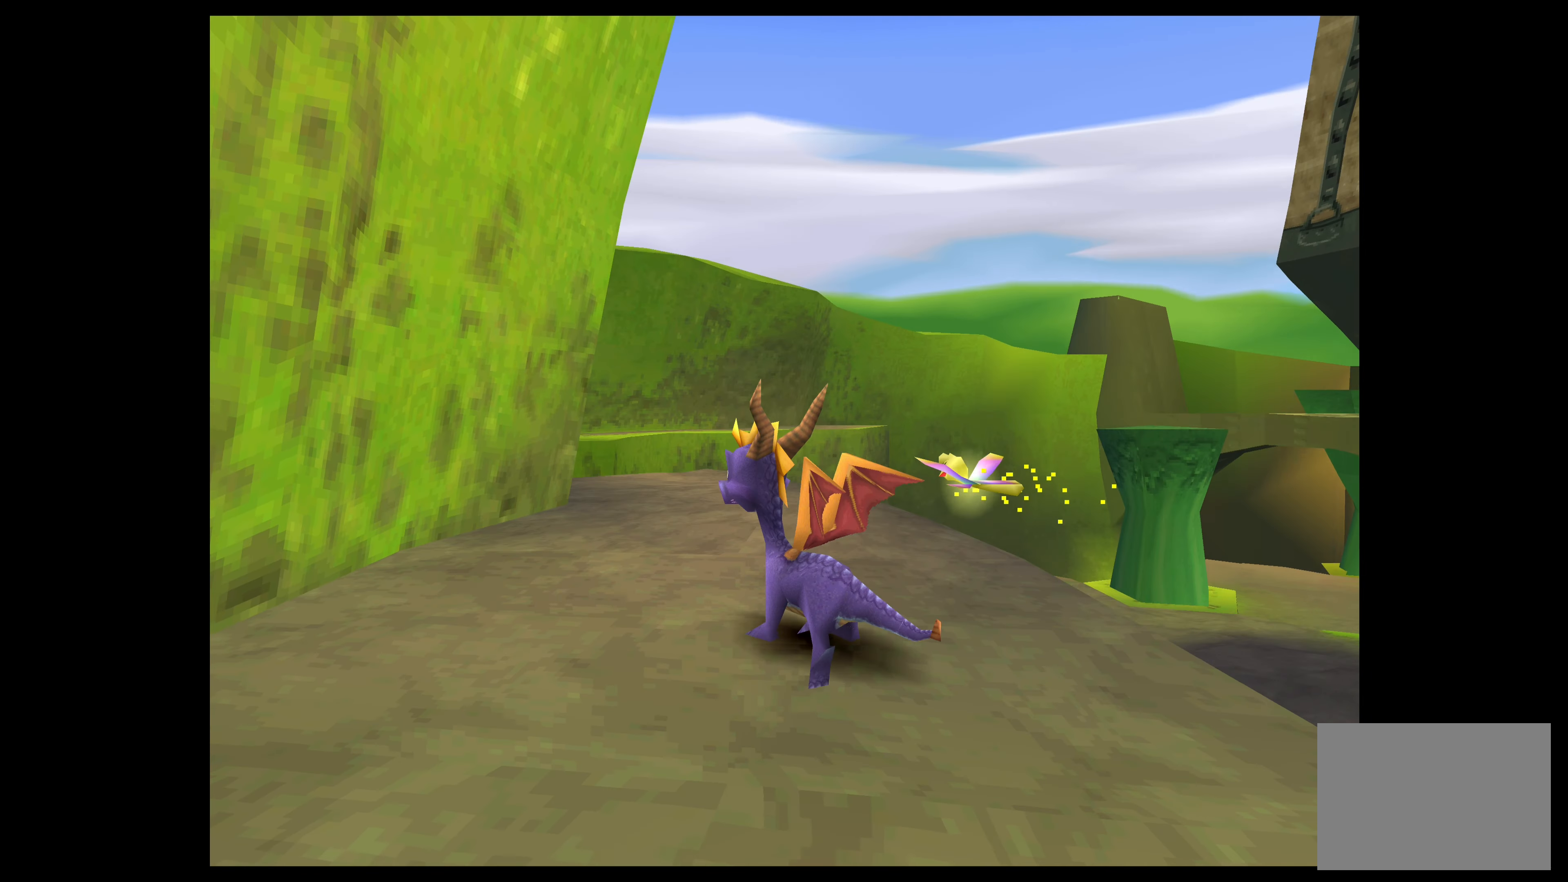
{"buttons": [], "left_stick": "left", "events": [[500, "left_stick", "left"]]}
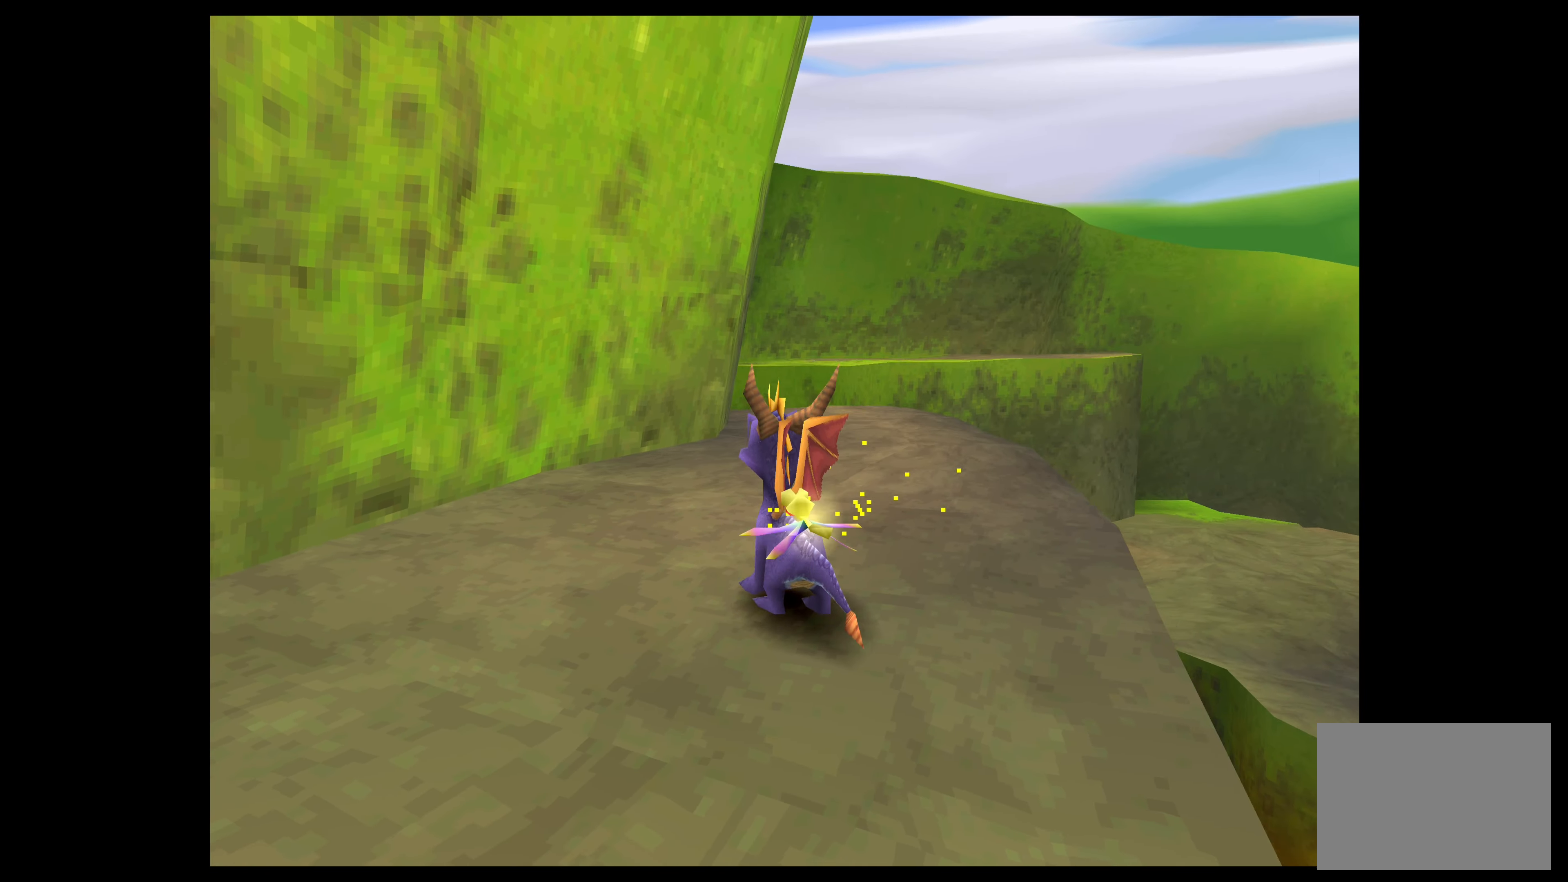
{"buttons": [], "left_stick": "left", "events": []}
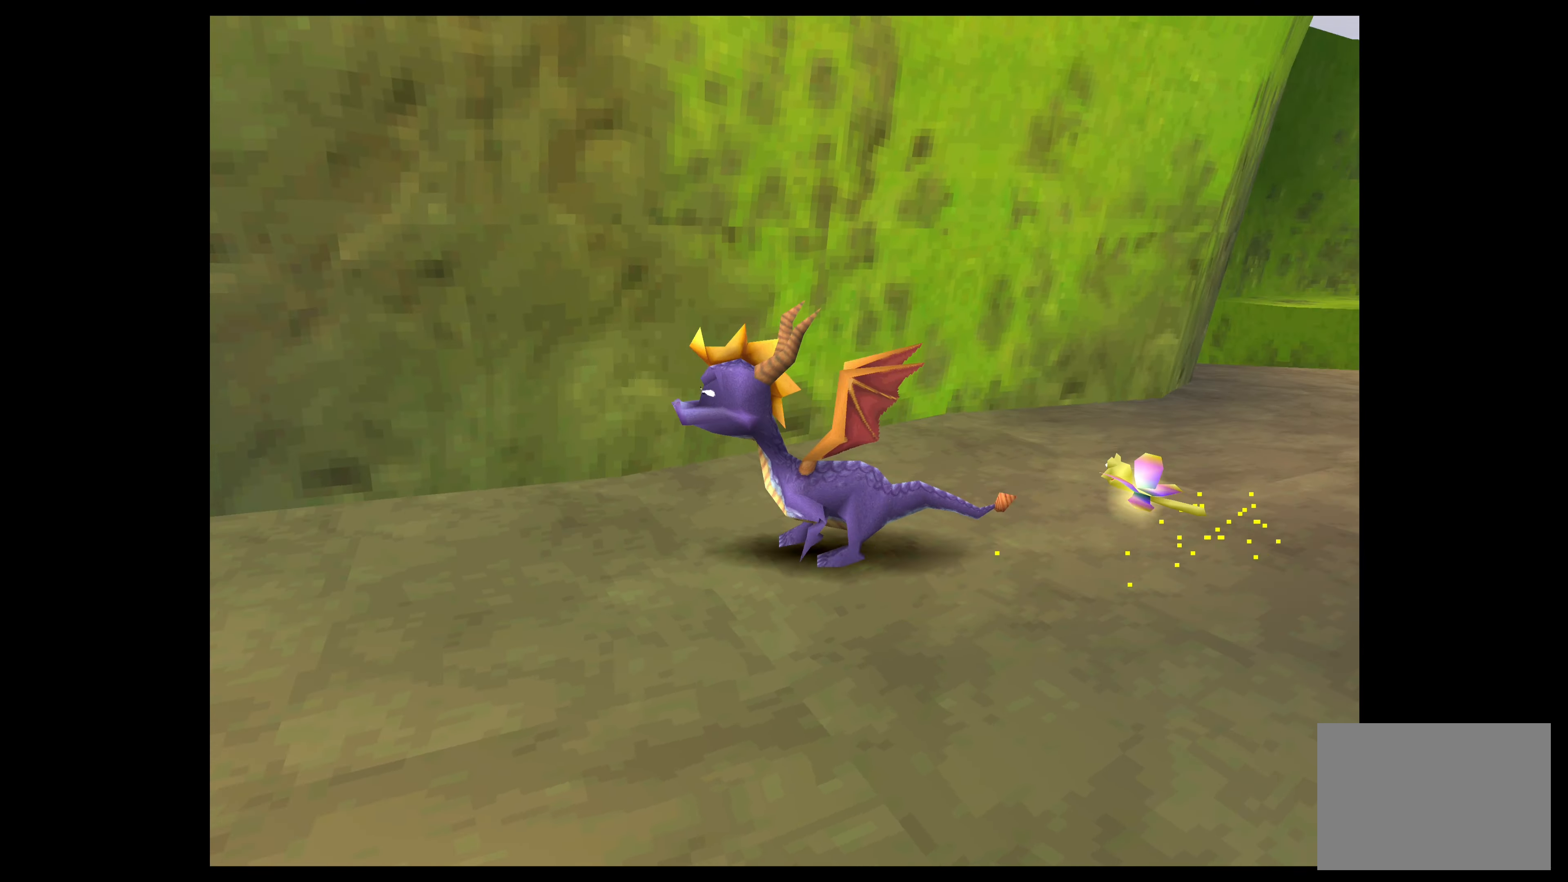
{"buttons": [], "left_stick": "center", "events": [[416, "left_stick", "center"]]}
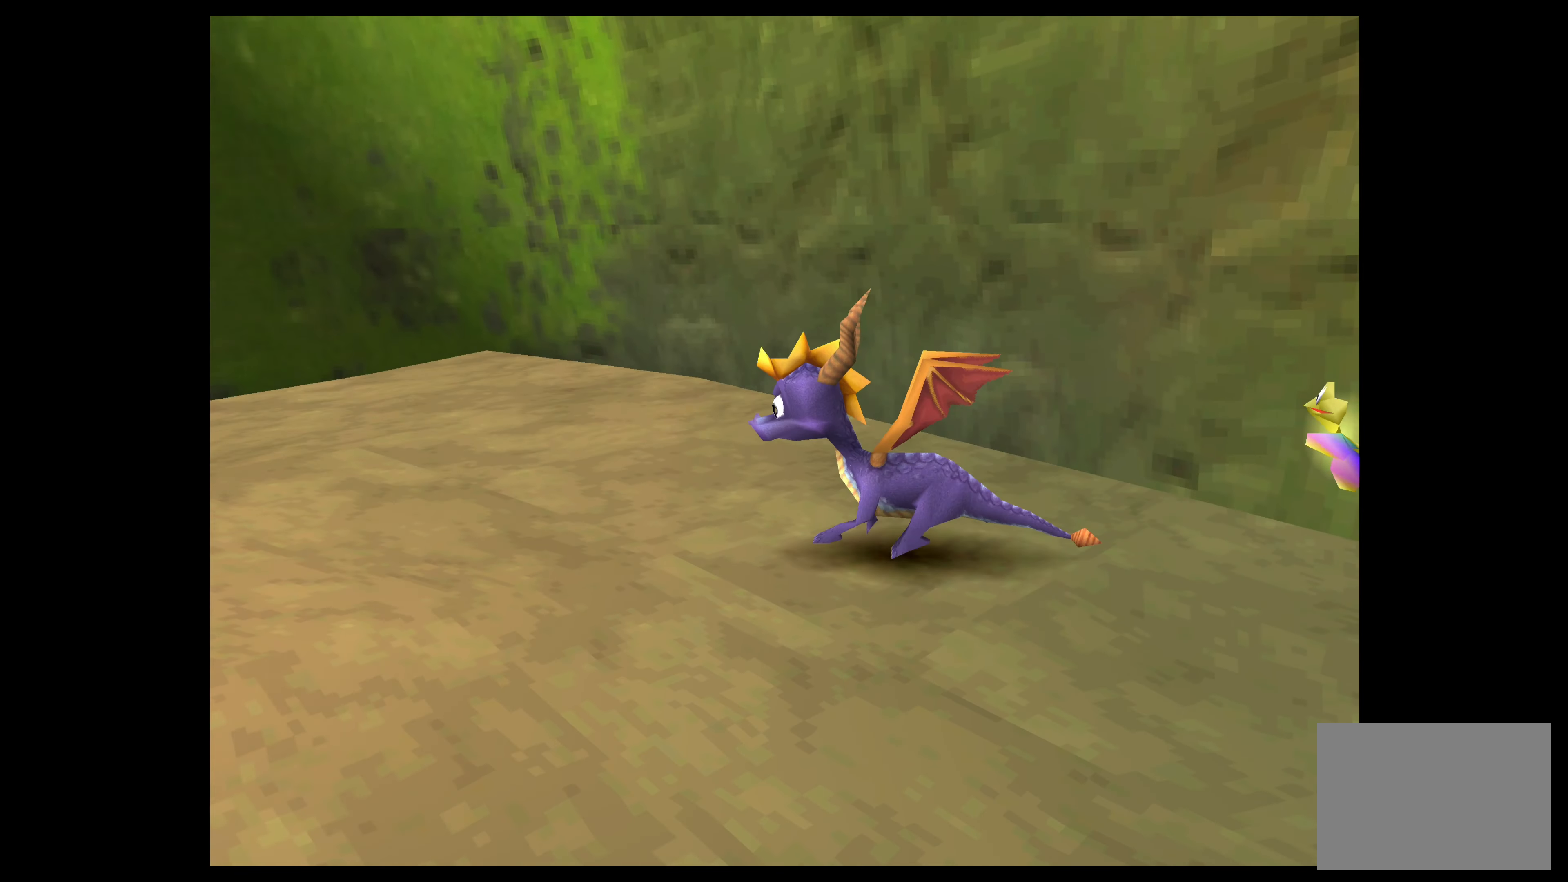
{"buttons": [], "left_stick": "center", "events": []}
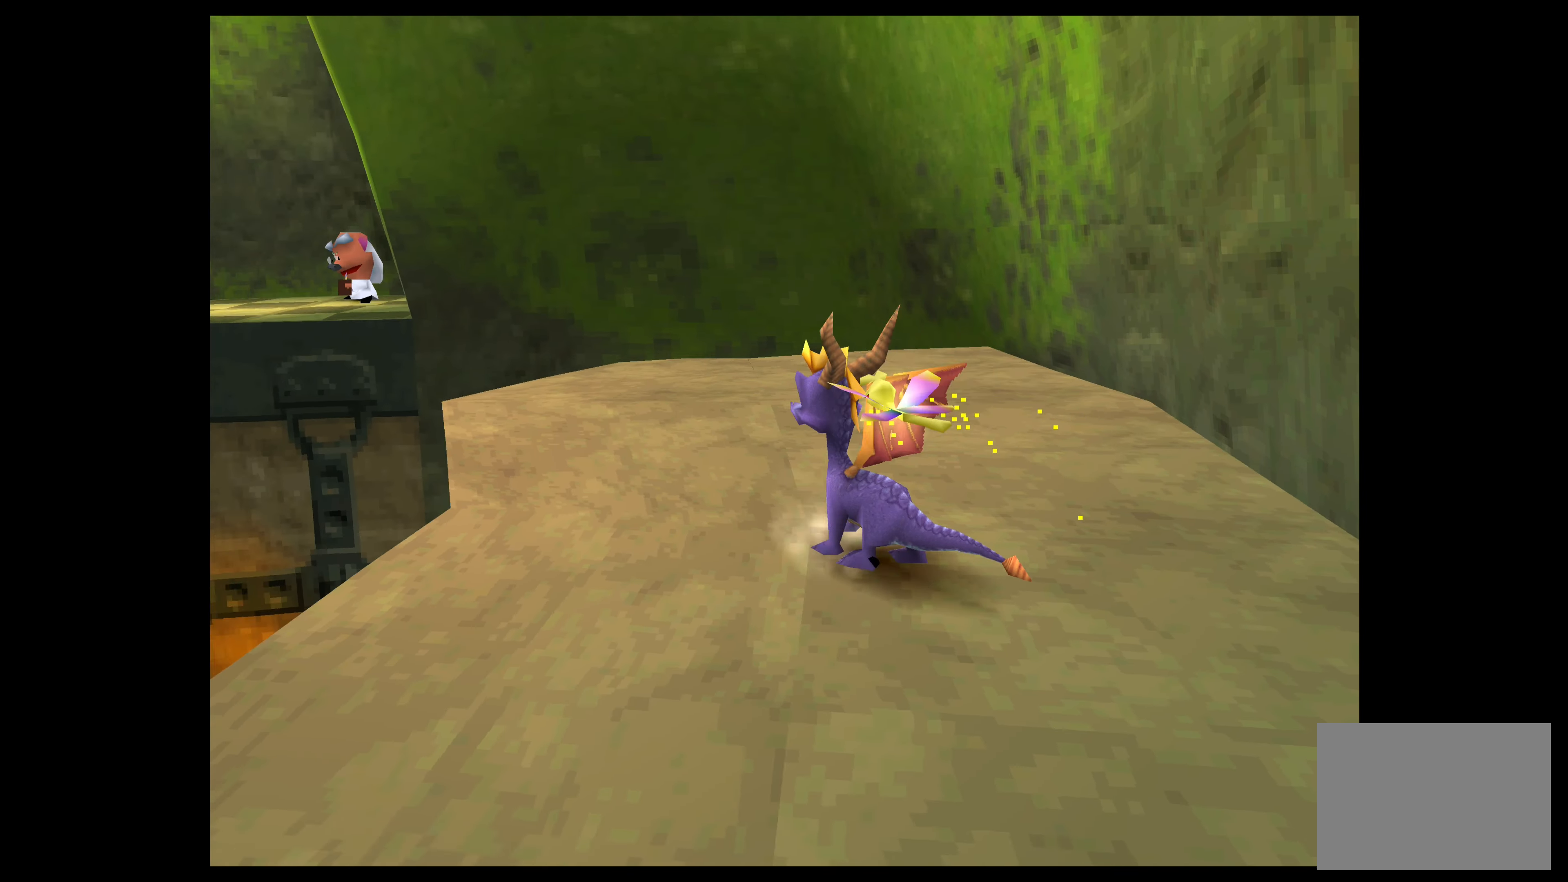
{"buttons": [], "left_stick": "up", "events": [[316, "left_stick", "up"]]}
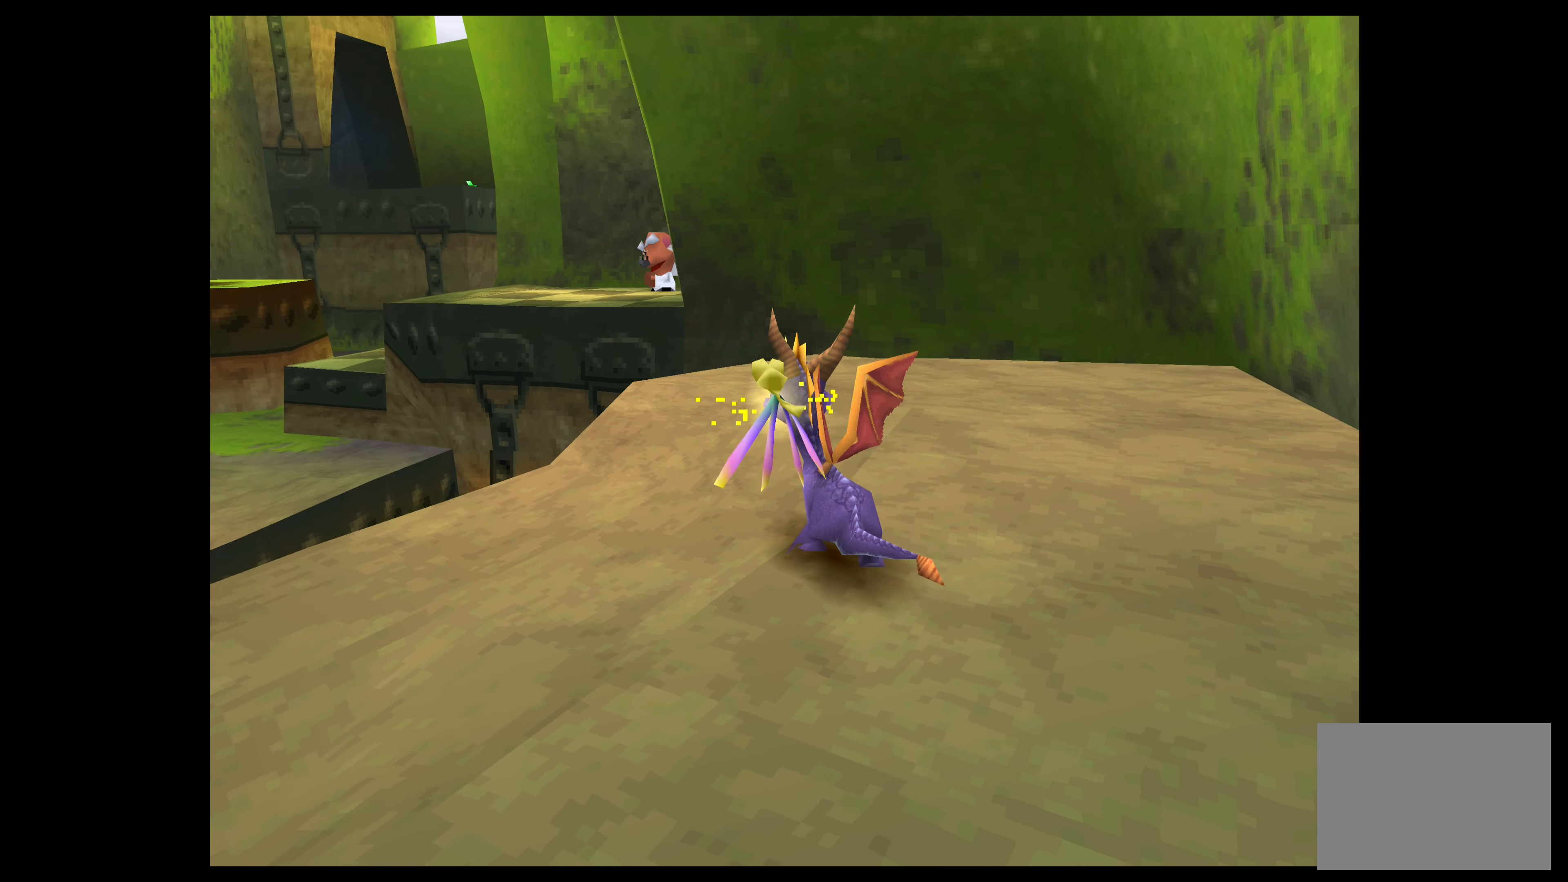
{"buttons": [], "left_stick": "center", "events": [[66, "left_stick", "center"]]}
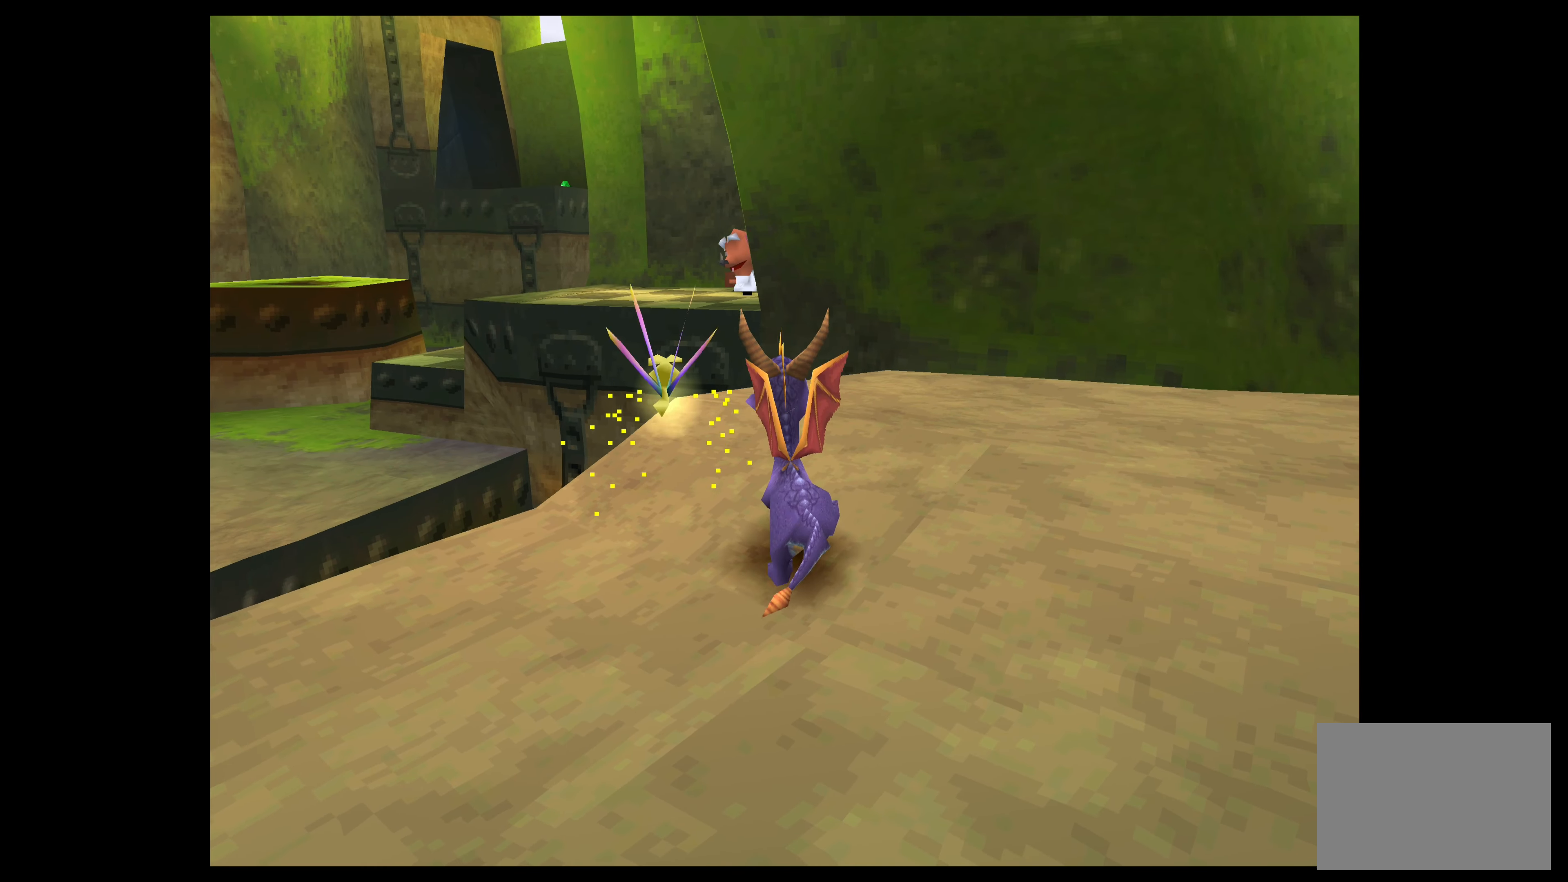
{"buttons": [], "left_stick": "up", "events": [[200, "left_stick", "up"]]}
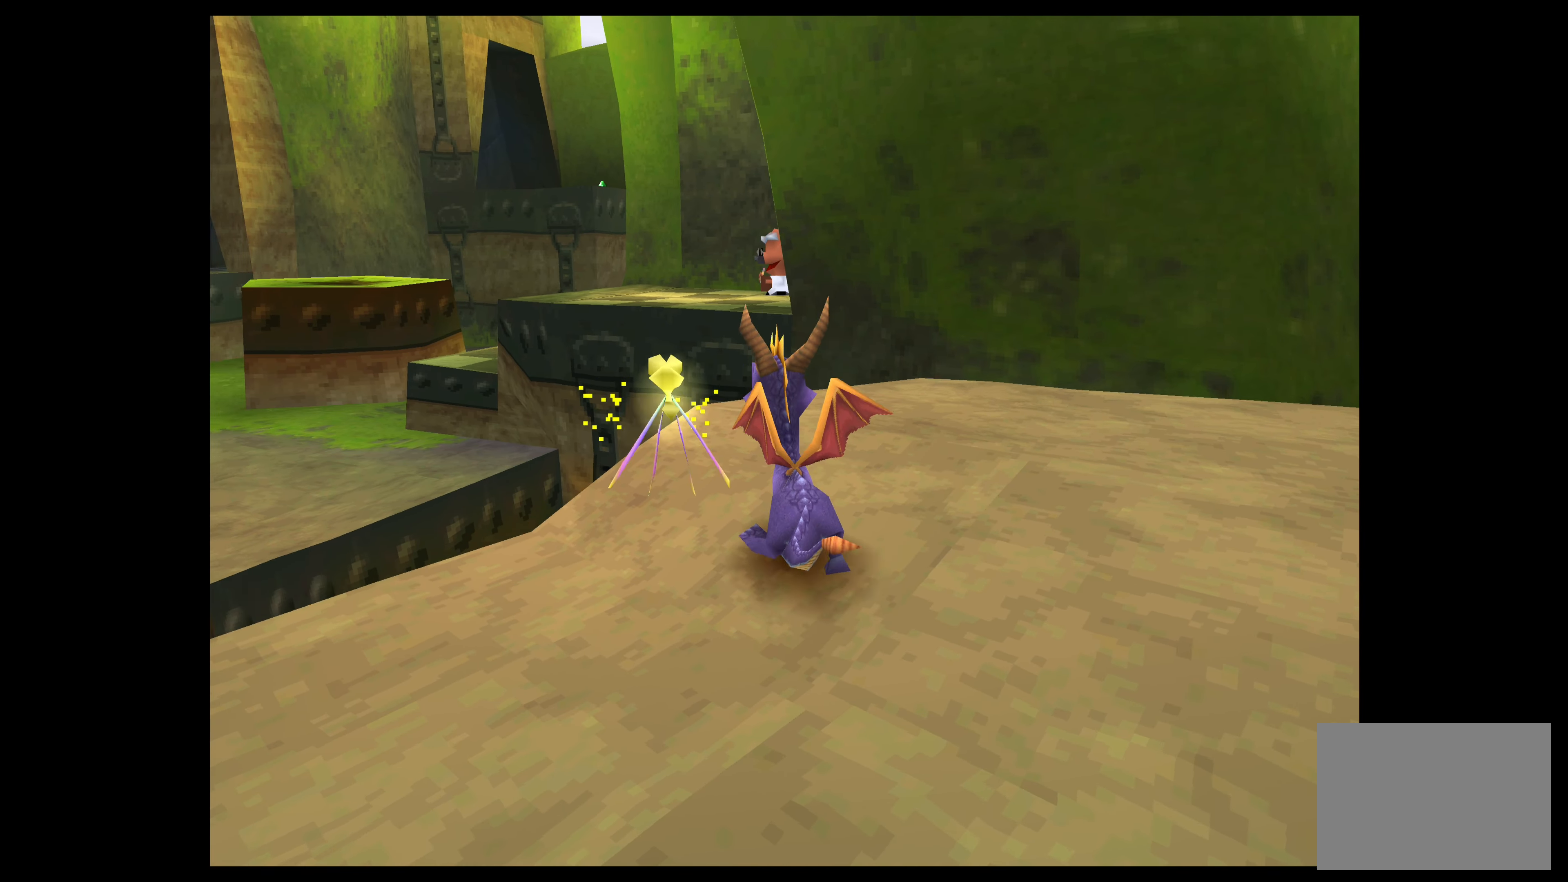
{"buttons": ["CROSS"], "left_stick": "up", "events": [[466, "CROSS", "down"]]}
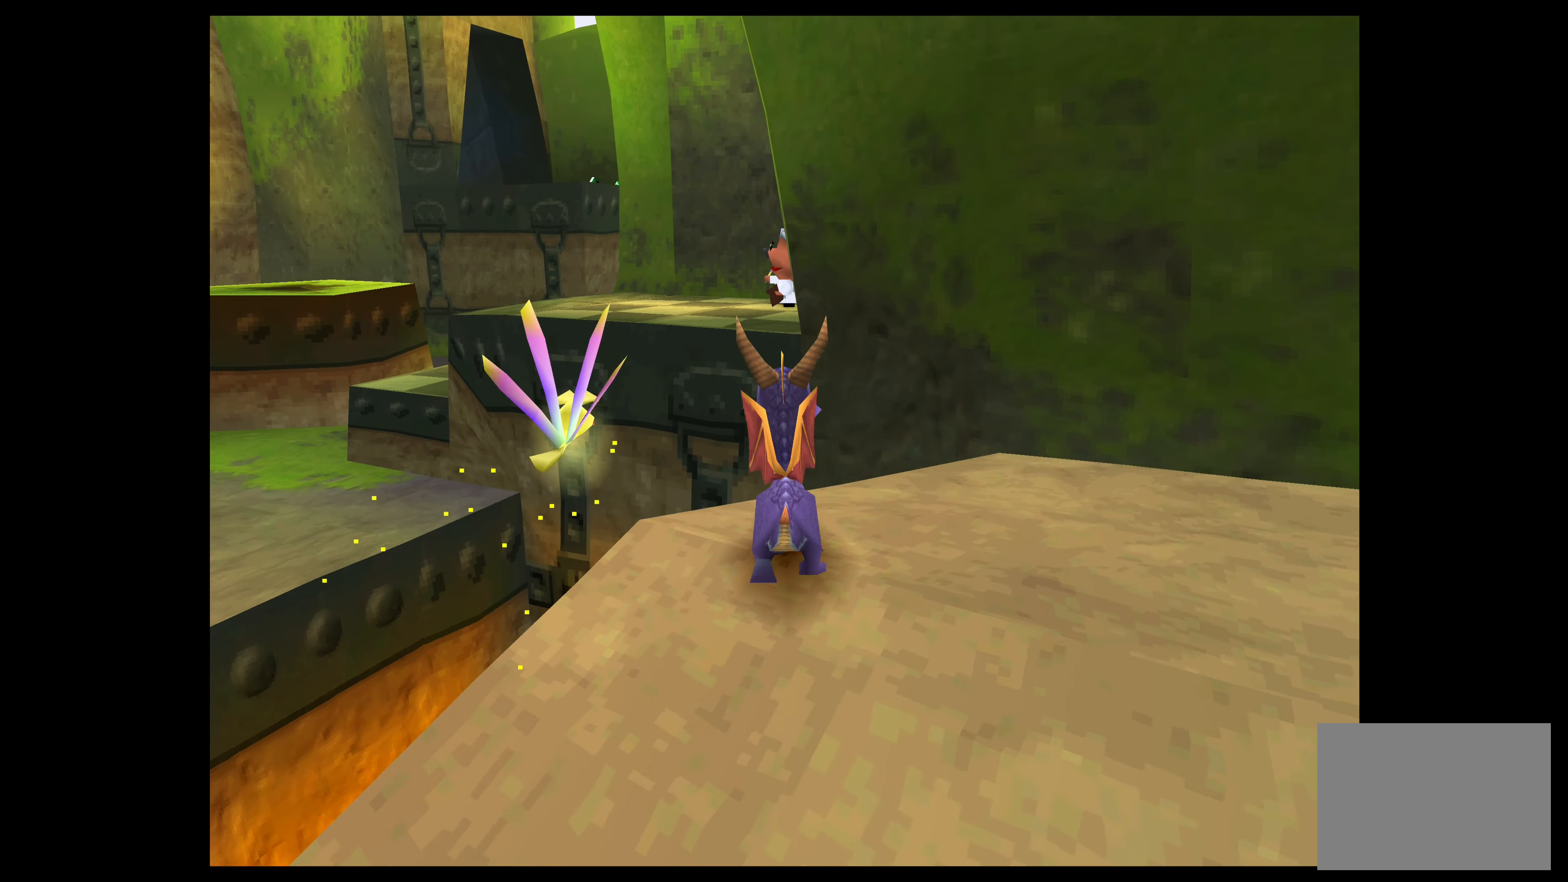
{"buttons": ["CROSS"], "left_stick": "up", "events": [[383, "CROSS", "up"], [483, "CROSS", "down"]]}
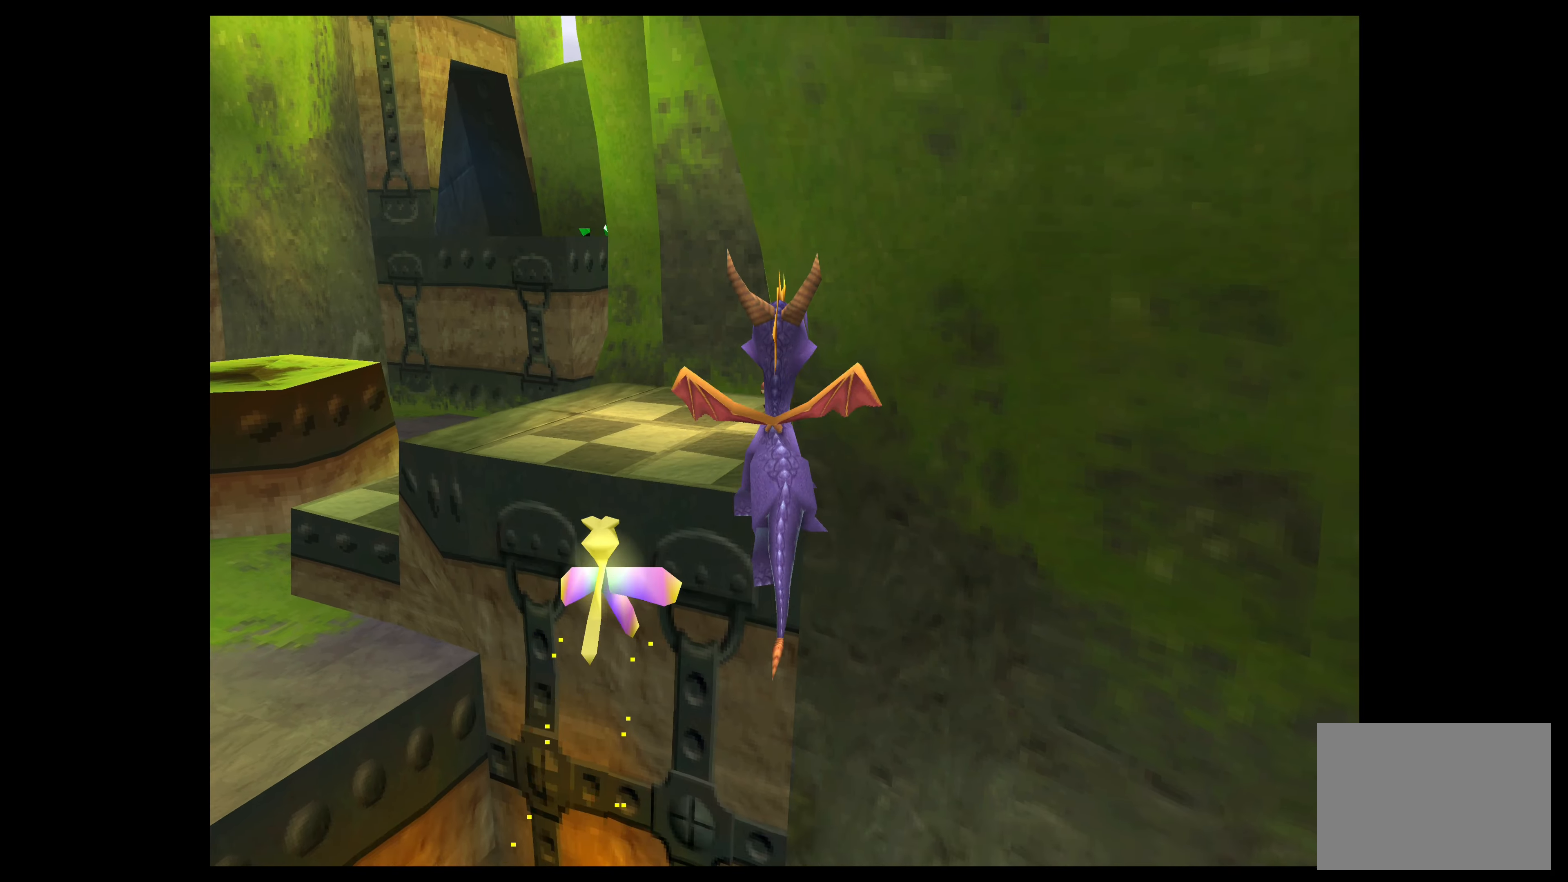
{"buttons": ["CROSS"], "left_stick": "up-left", "events": [[217, "left_stick", "up-left"]]}
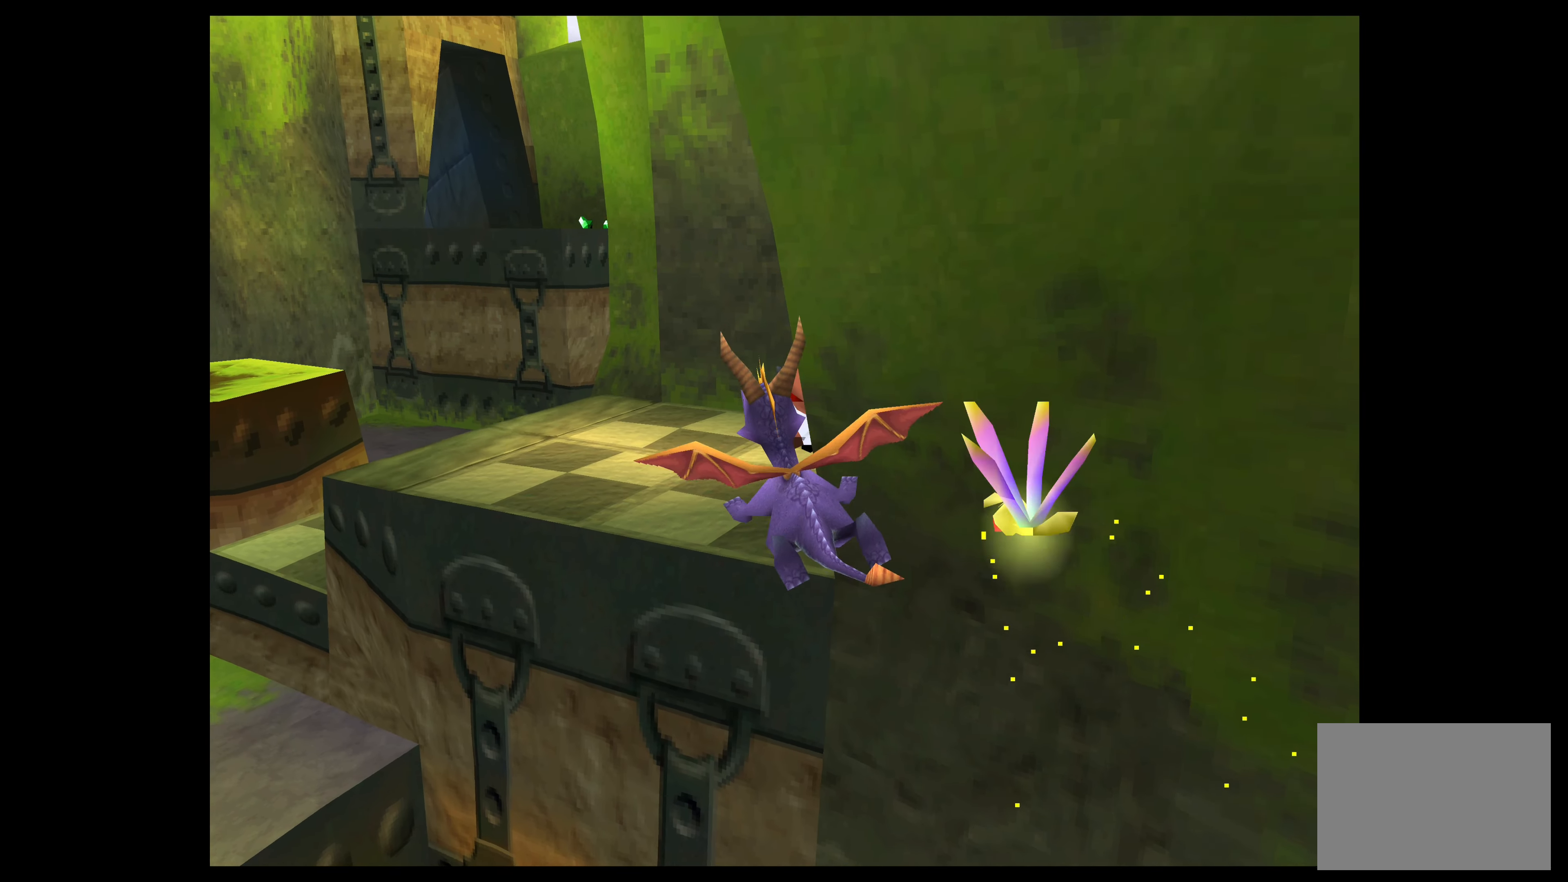
{"buttons": ["CROSS"], "left_stick": "up-right", "events": [[133, "left_stick", "up"], [500, "left_stick", "up-right"]]}
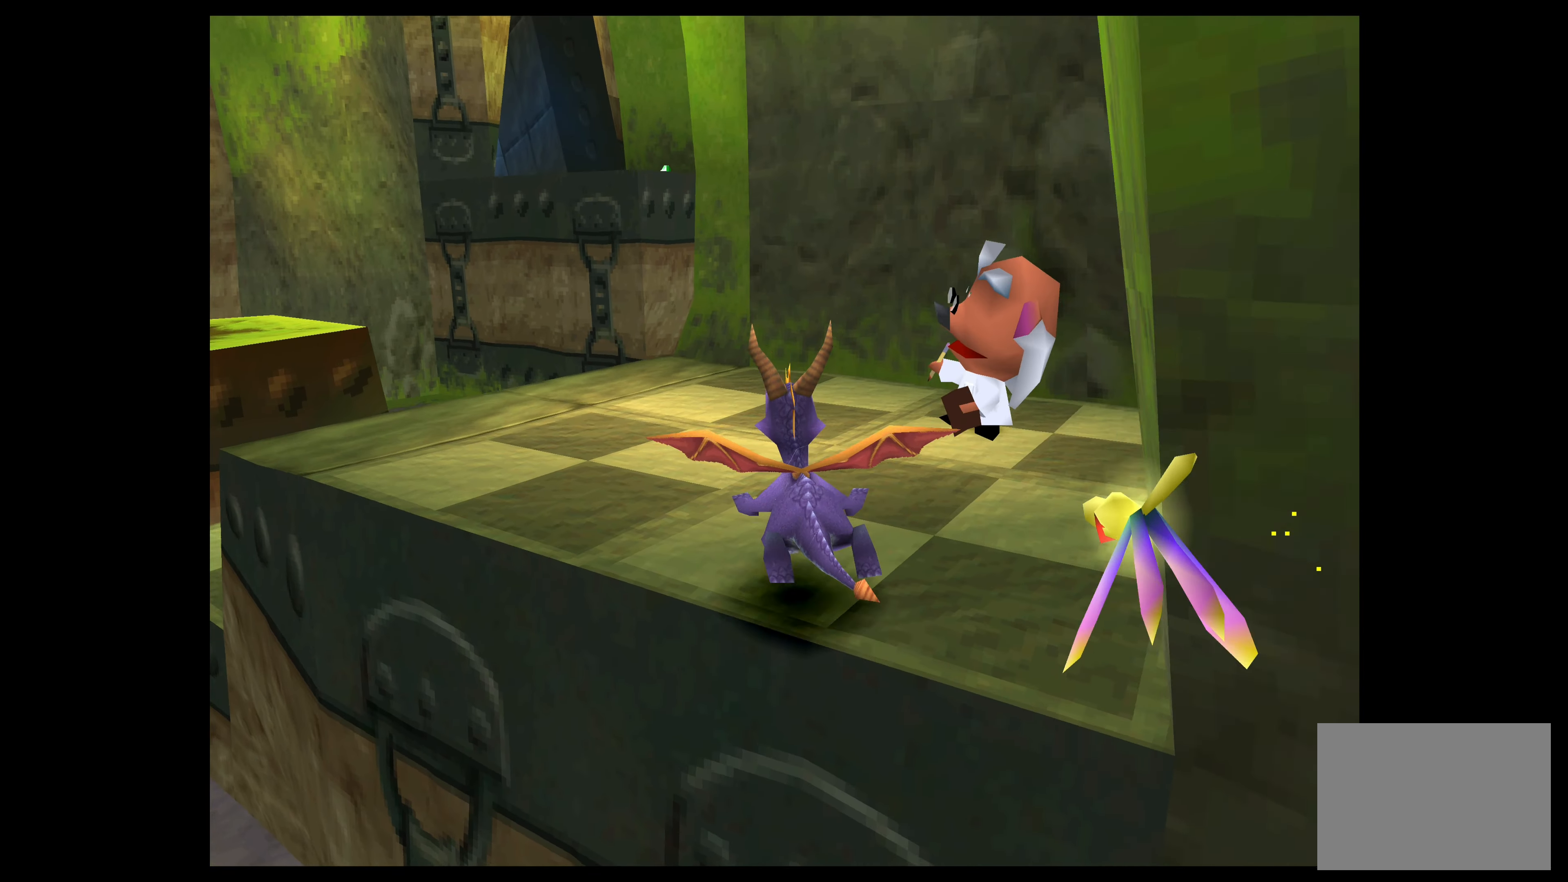
{"buttons": [], "left_stick": "center", "events": [[183, "CROSS", "up"], [333, "left_stick", "center"]]}